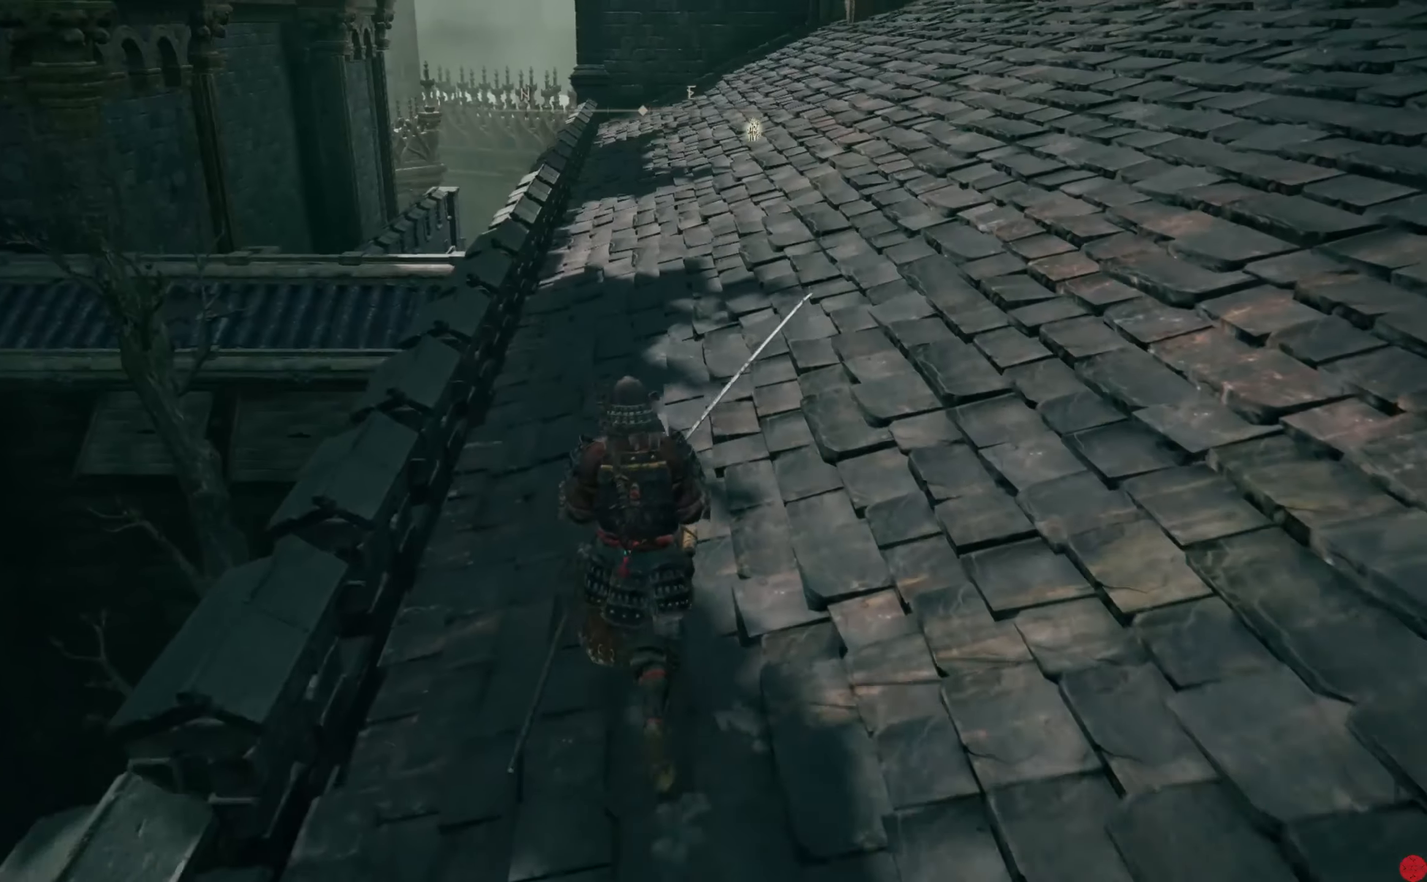
Gameplay with a controller (Xbox layout); each line is a JSON object with the inputs held at the frame after it. "events" lists button and stick changes between this image and that frame as [ms after this image, input, new state], when the widget could be followed in between.
{"buttons": [], "left_stick": "up", "right_stick": "center", "events": [[60, "right_stick", "left"], [360, "right_stick", "center"]]}
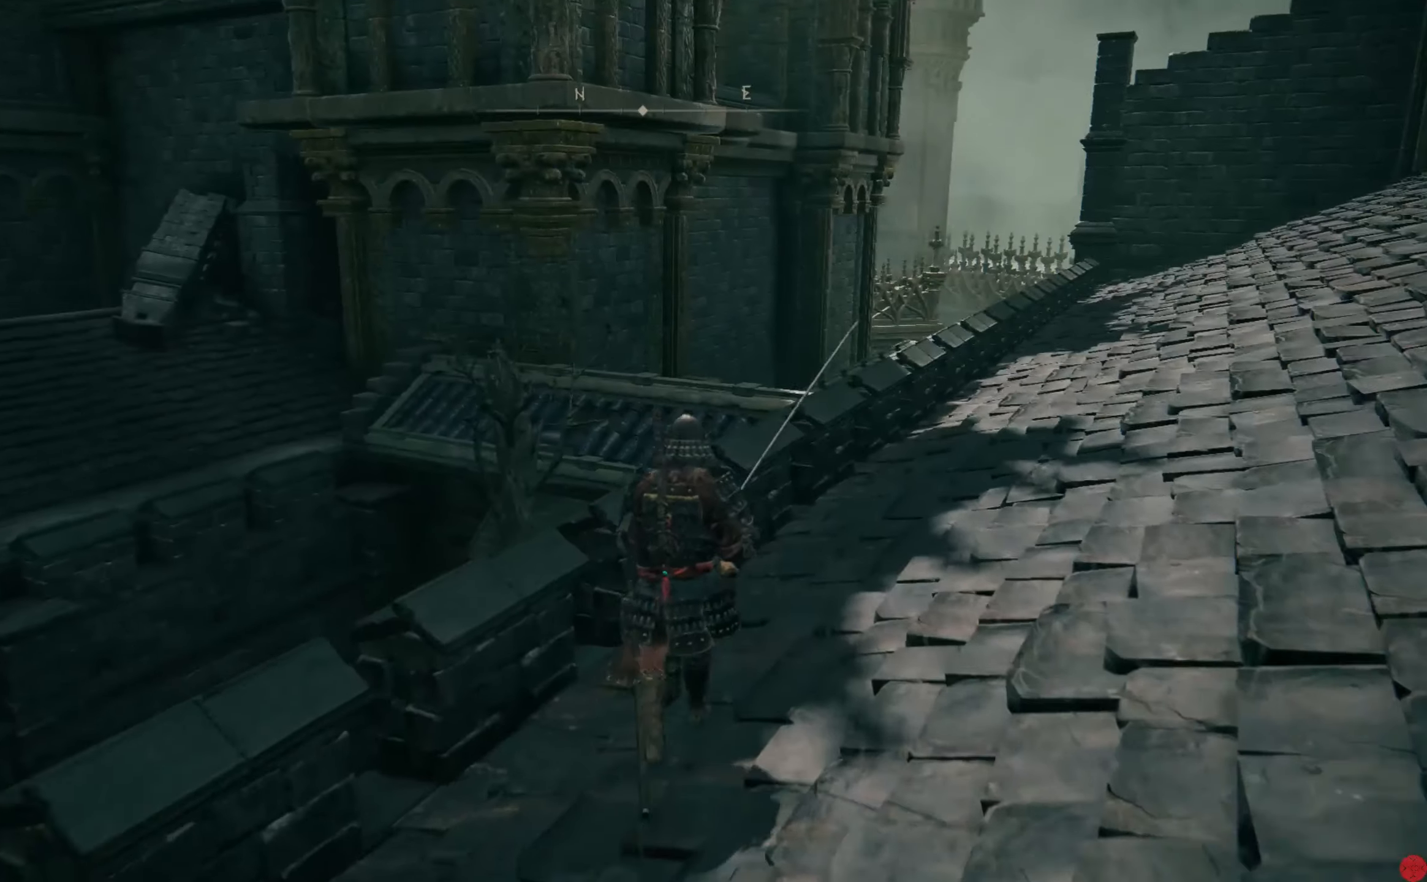
{"buttons": [], "left_stick": "up-right", "right_stick": "center", "events": [[100, "left_stick", "up-right"], [180, "right_stick", "down-left"], [360, "right_stick", "center"]]}
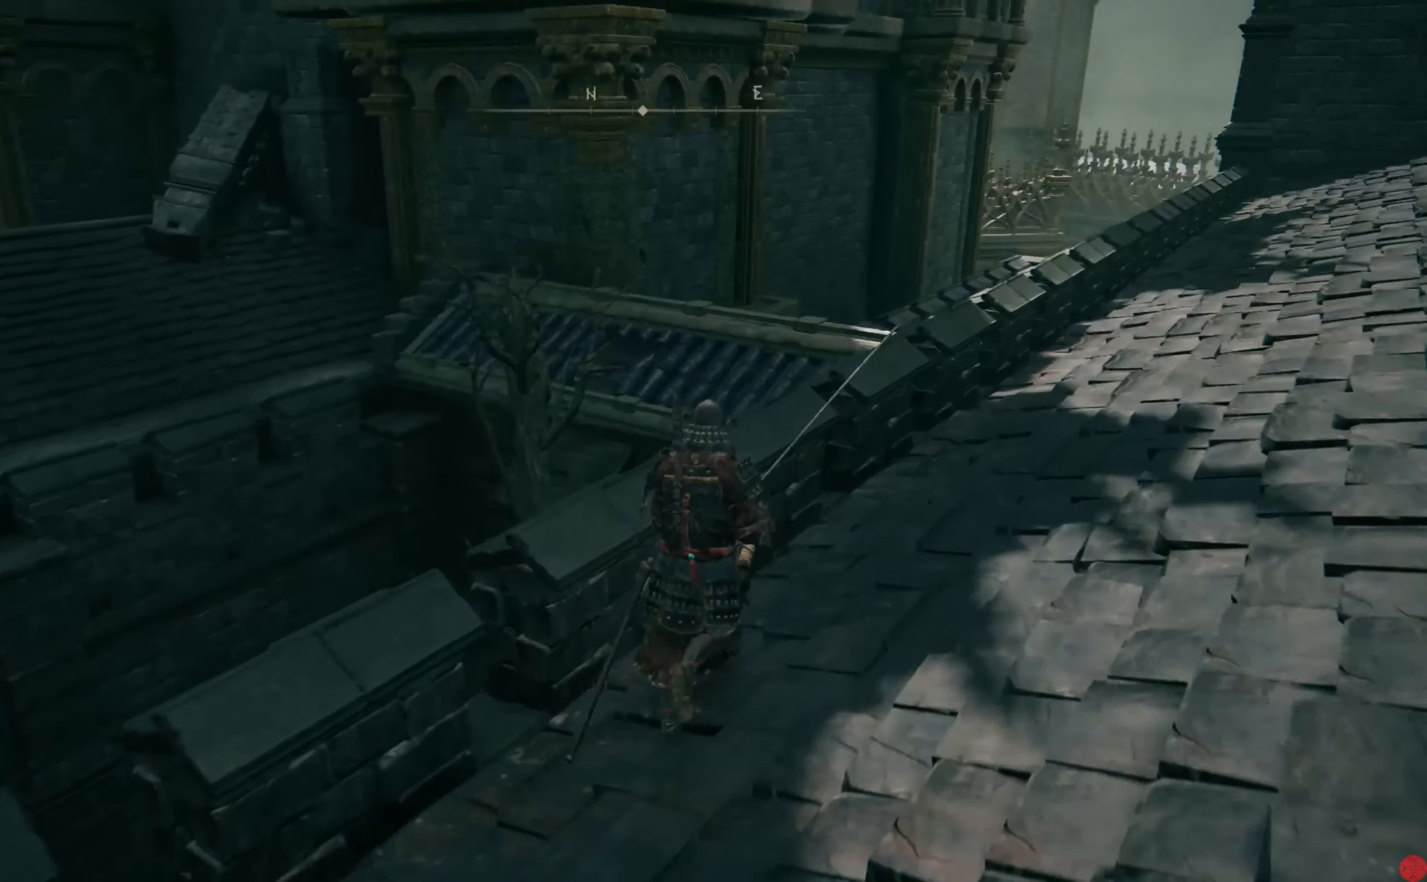
{"buttons": [], "left_stick": "right", "right_stick": "left", "events": [[160, "right_stick", "left"], [420, "left_stick", "right"]]}
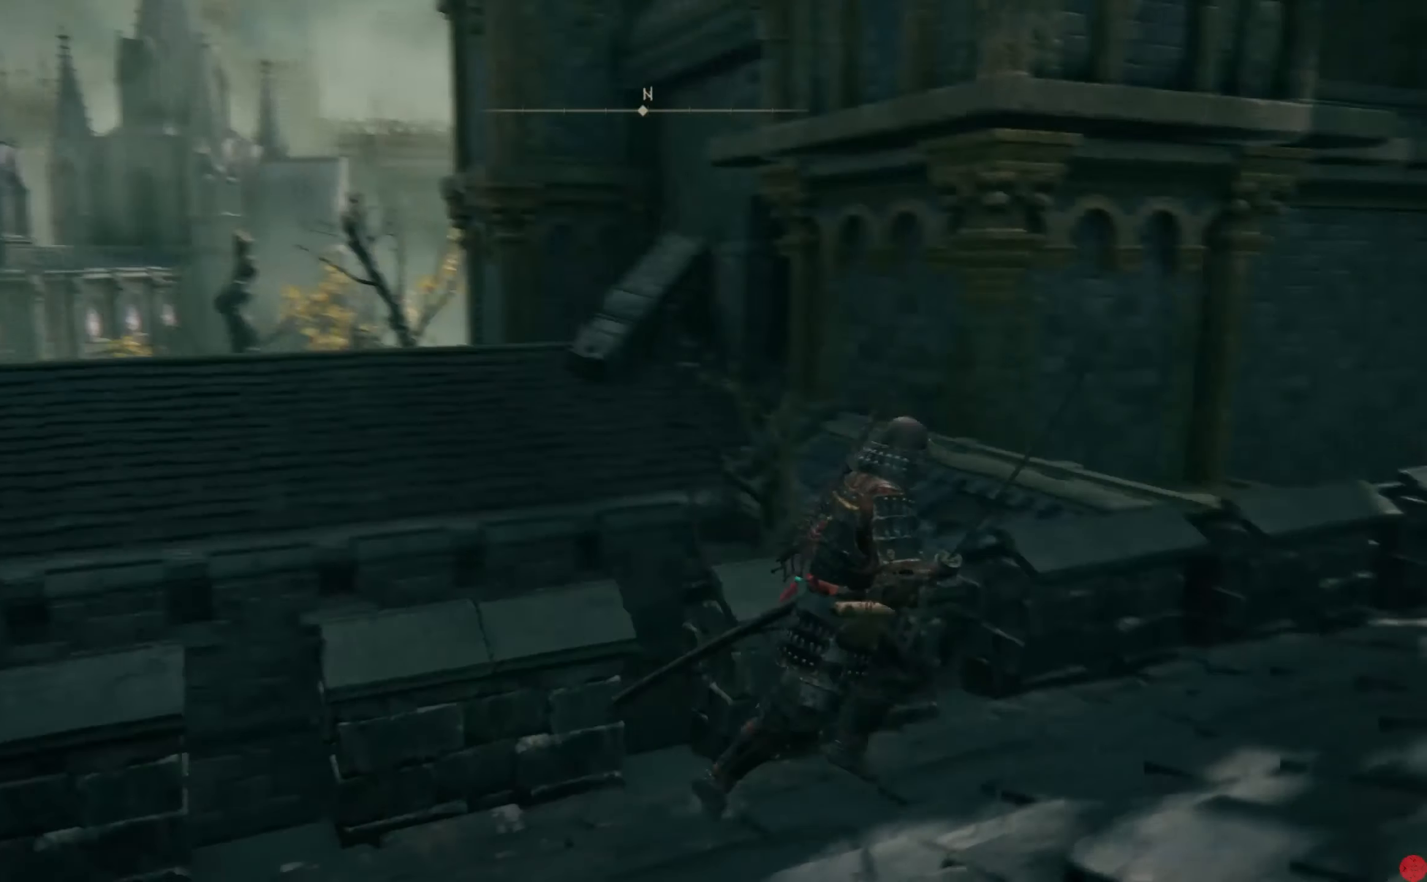
{"buttons": [], "left_stick": "right", "right_stick": "down-left", "events": [[140, "right_stick", "center"], [440, "right_stick", "down-left"]]}
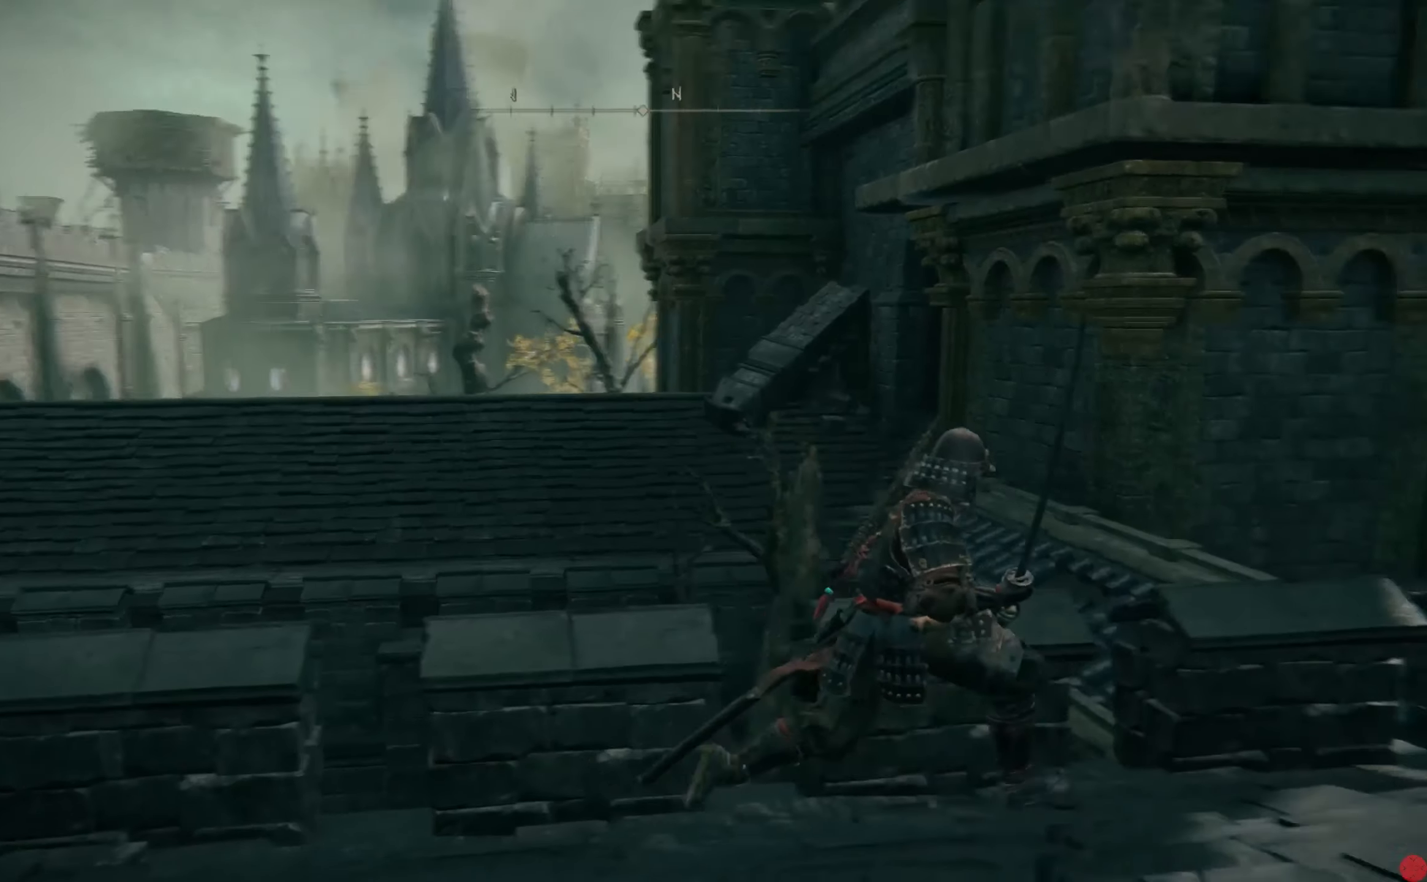
{"buttons": [], "left_stick": "right", "right_stick": "down-right", "events": [[120, "right_stick", "left"], [280, "right_stick", "center"], [500, "right_stick", "down-right"]]}
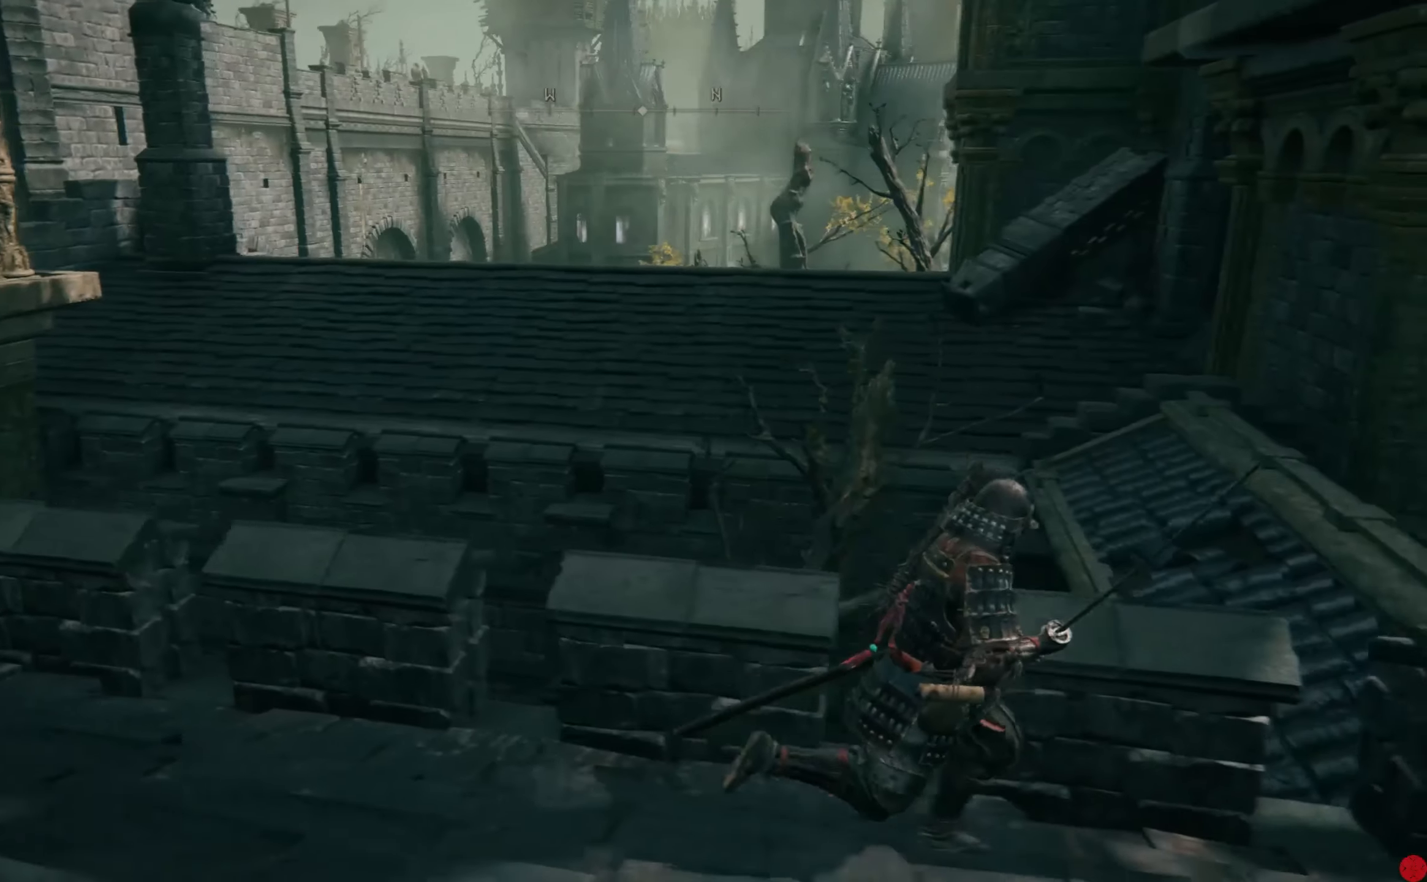
{"buttons": [], "left_stick": "up-right", "right_stick": "right", "events": [[180, "left_stick", "up-right"], [280, "right_stick", "right"]]}
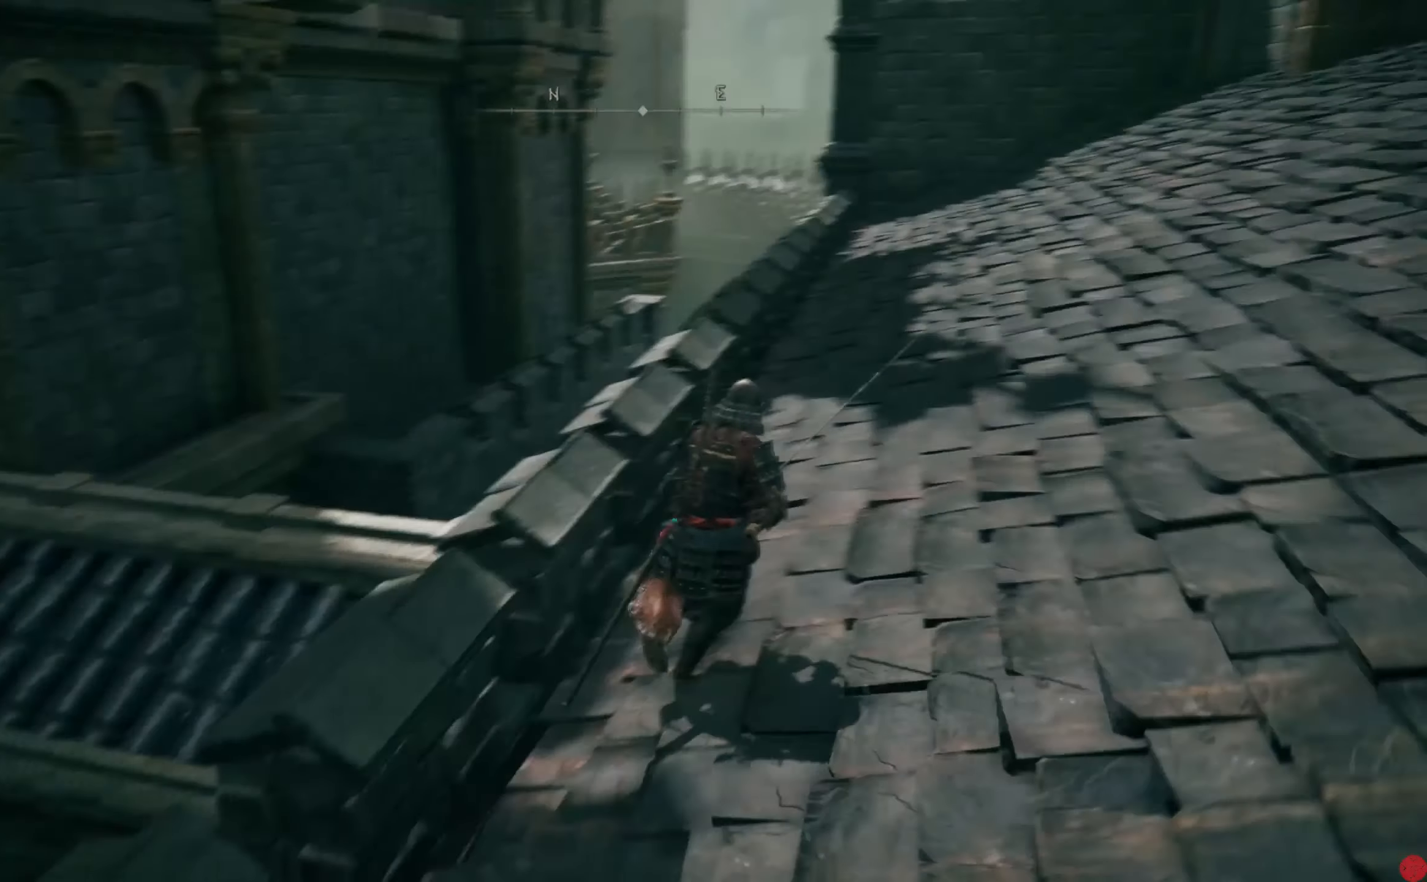
{"buttons": [], "left_stick": "up-left", "right_stick": "right", "events": [[60, "left_stick", "up"], [240, "right_stick", "center"], [380, "right_stick", "right"], [480, "left_stick", "up-left"]]}
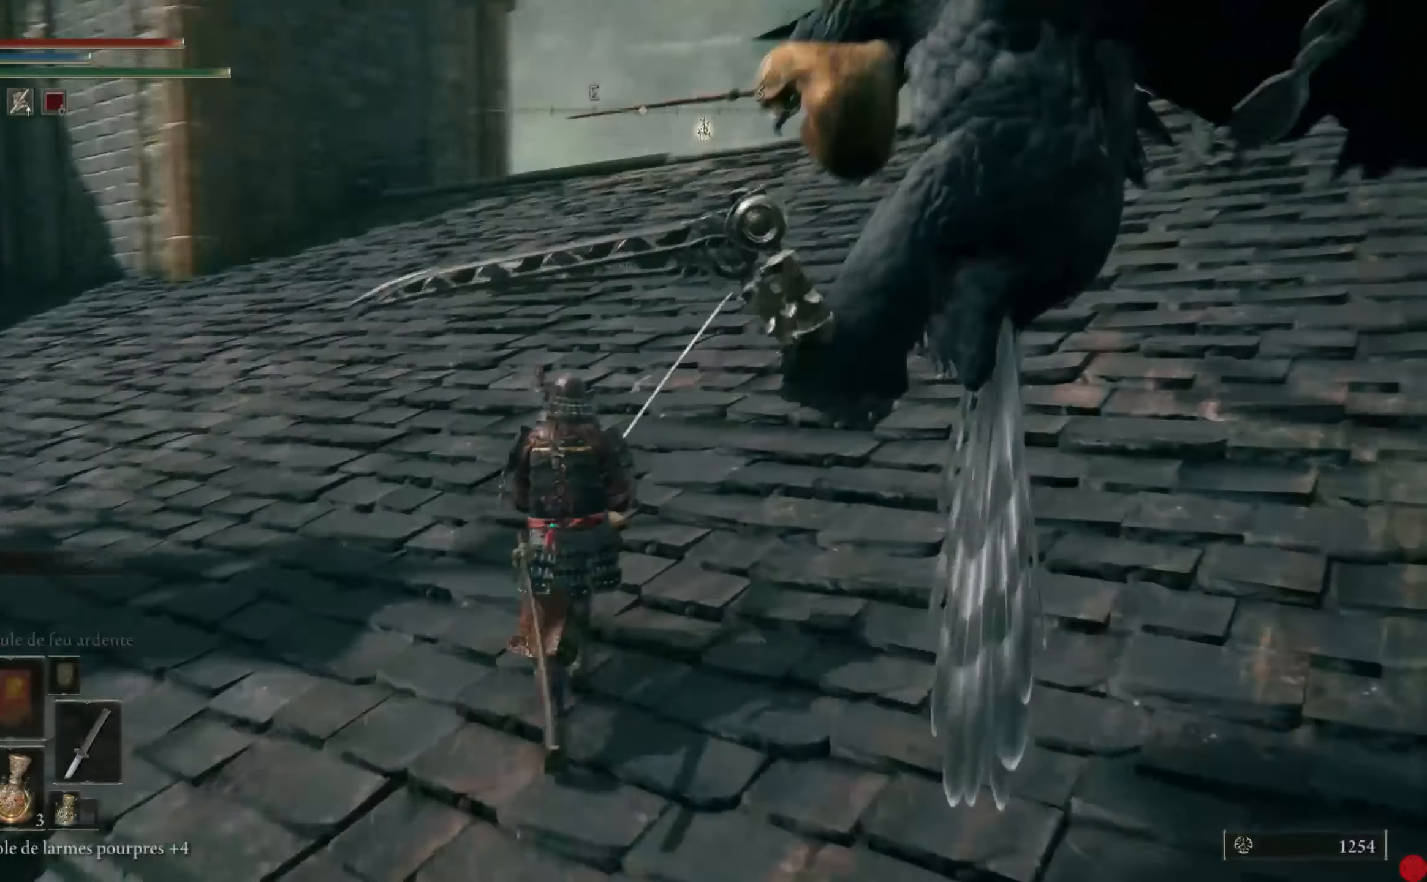
{"buttons": [], "left_stick": "up-left", "right_stick": "right", "events": [[40, "right_stick", "center"], [100, "B", "down"], [220, "B", "up"], [240, "left_stick", "up"], [420, "right_stick", "right"], [500, "left_stick", "up-left"]]}
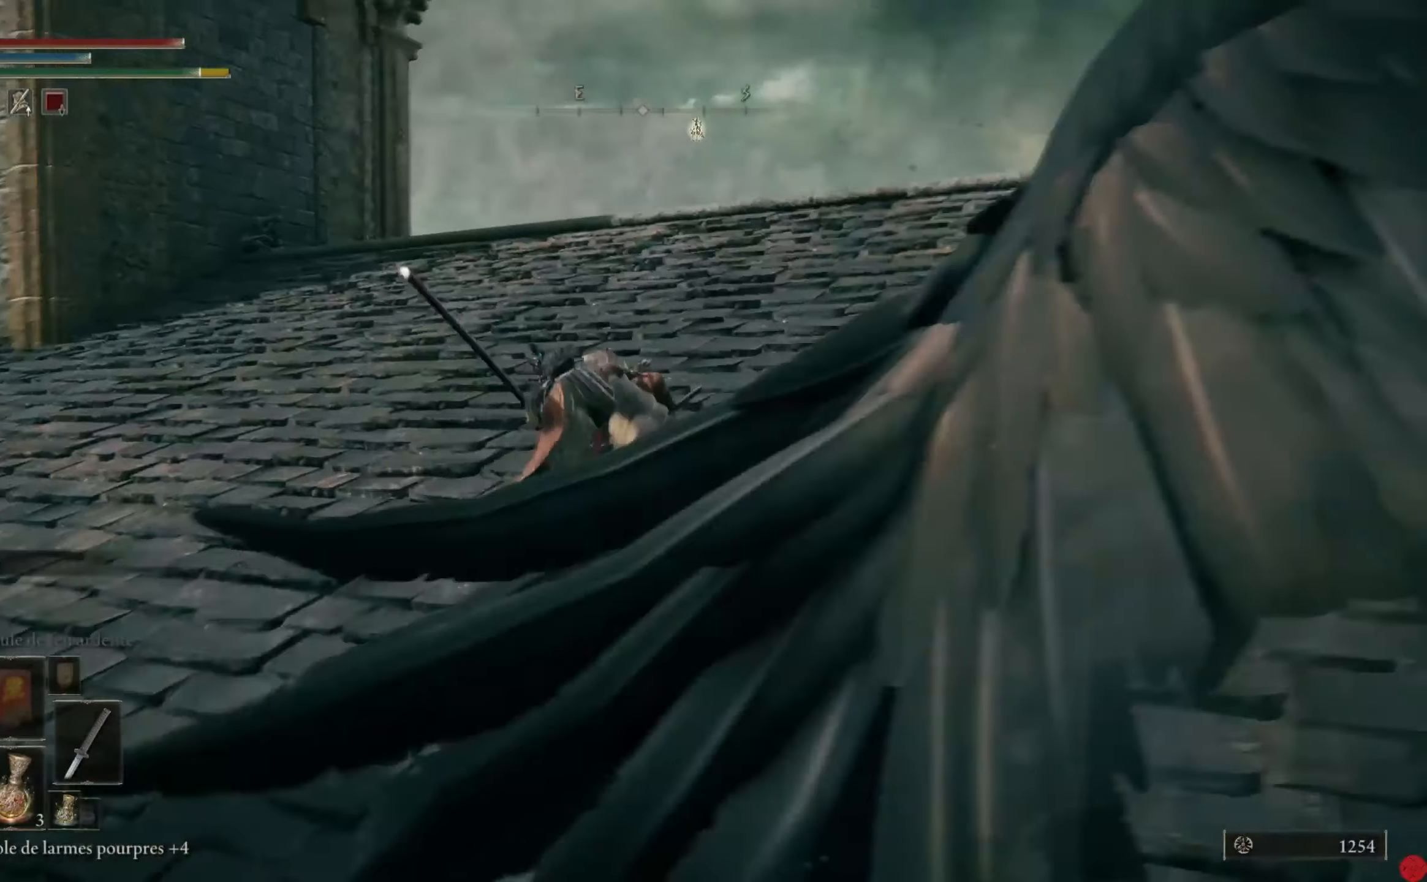
{"buttons": ["B"], "left_stick": "up-left", "right_stick": "center", "events": [[340, "right_stick", "center"], [440, "B", "down"]]}
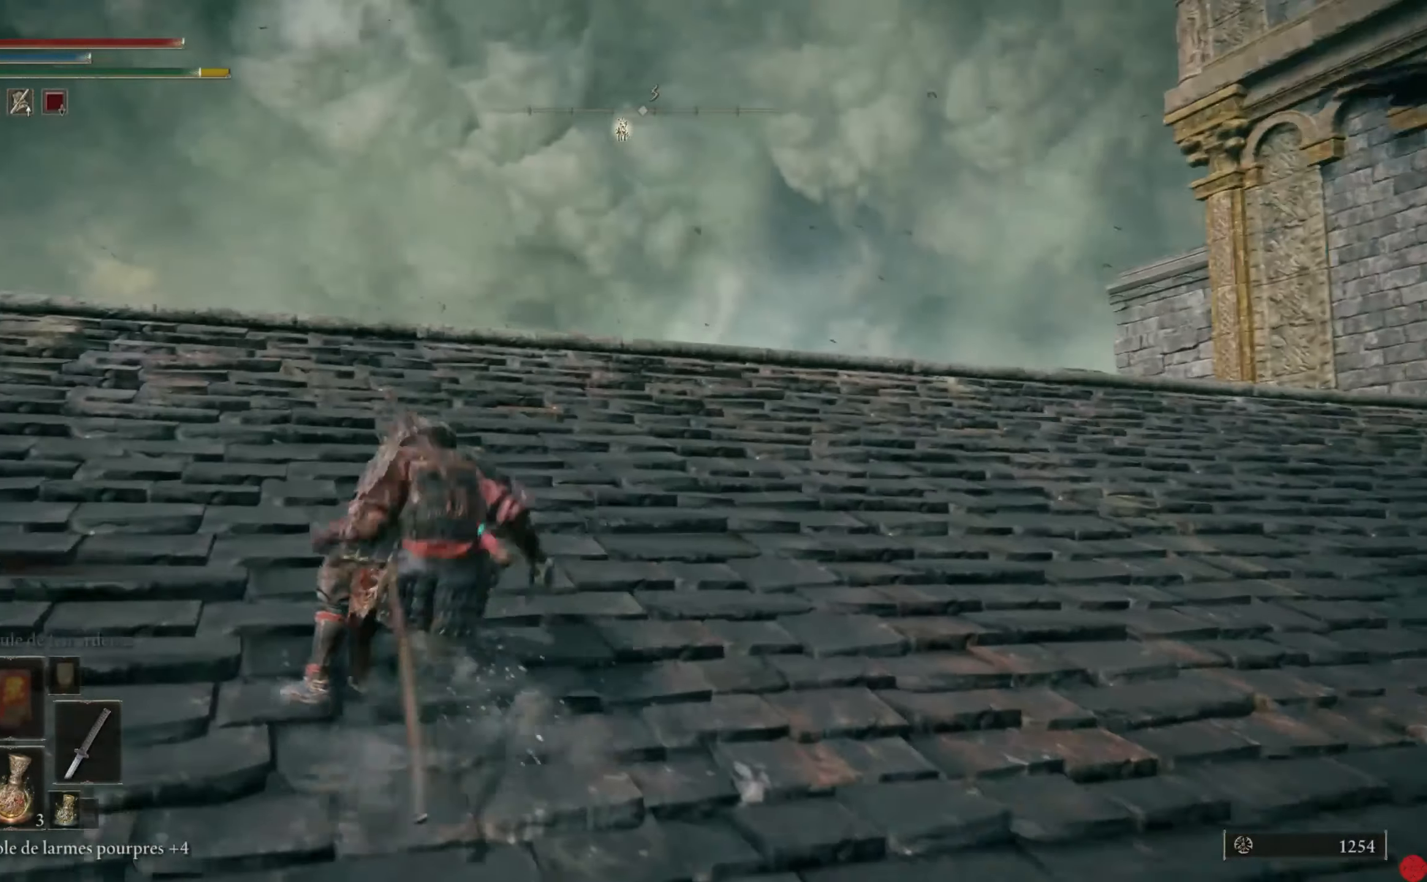
{"buttons": [], "left_stick": "up-left", "right_stick": "right", "events": [[20, "B", "up"], [220, "right_stick", "down-right"], [300, "right_stick", "right"]]}
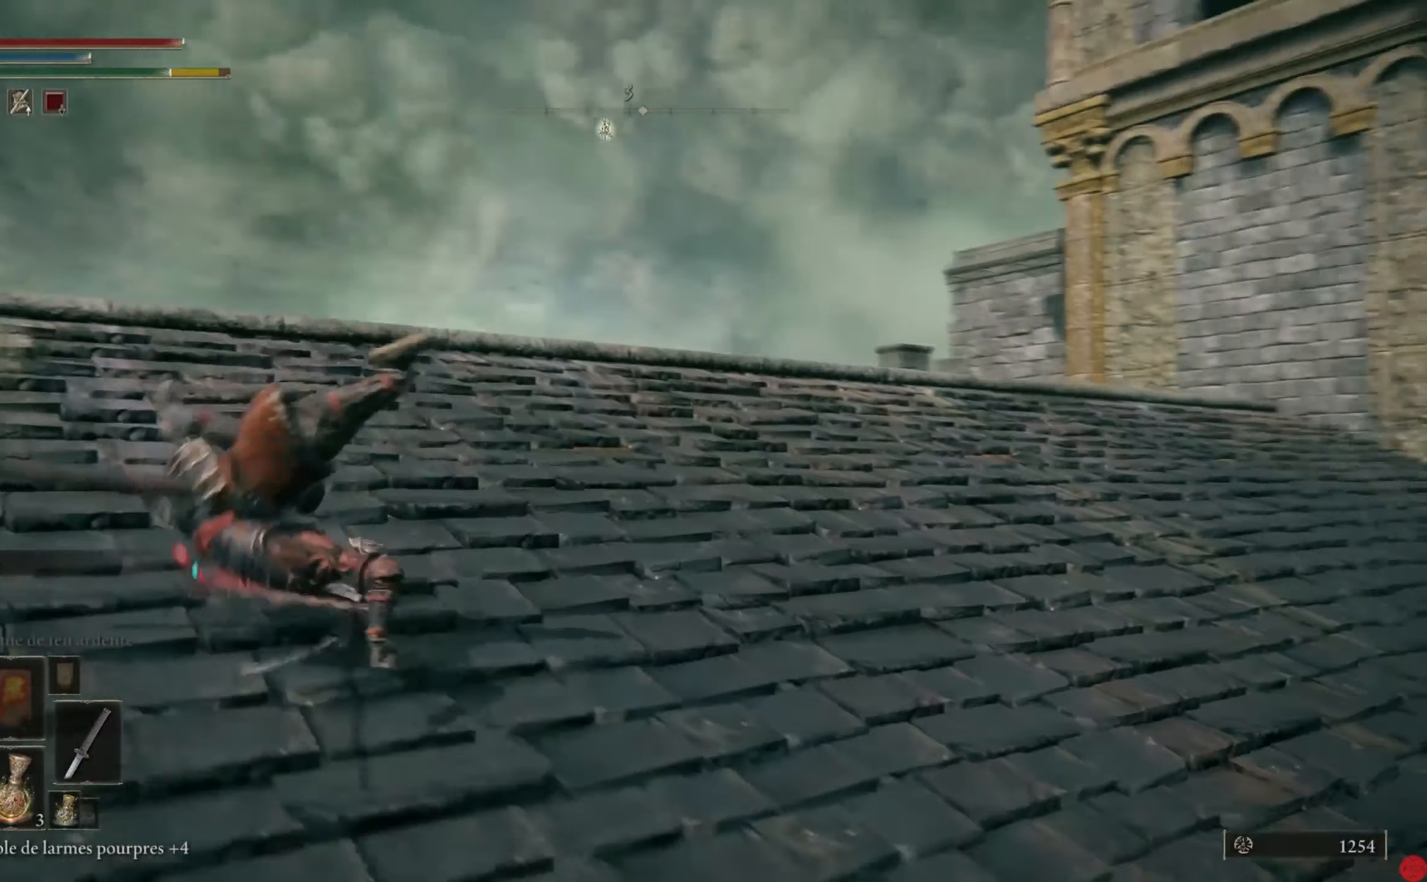
{"buttons": [], "left_stick": "up-left", "right_stick": "down", "events": [[60, "right_stick", "center"], [200, "B", "down"], [320, "B", "up"], [480, "right_stick", "down"]]}
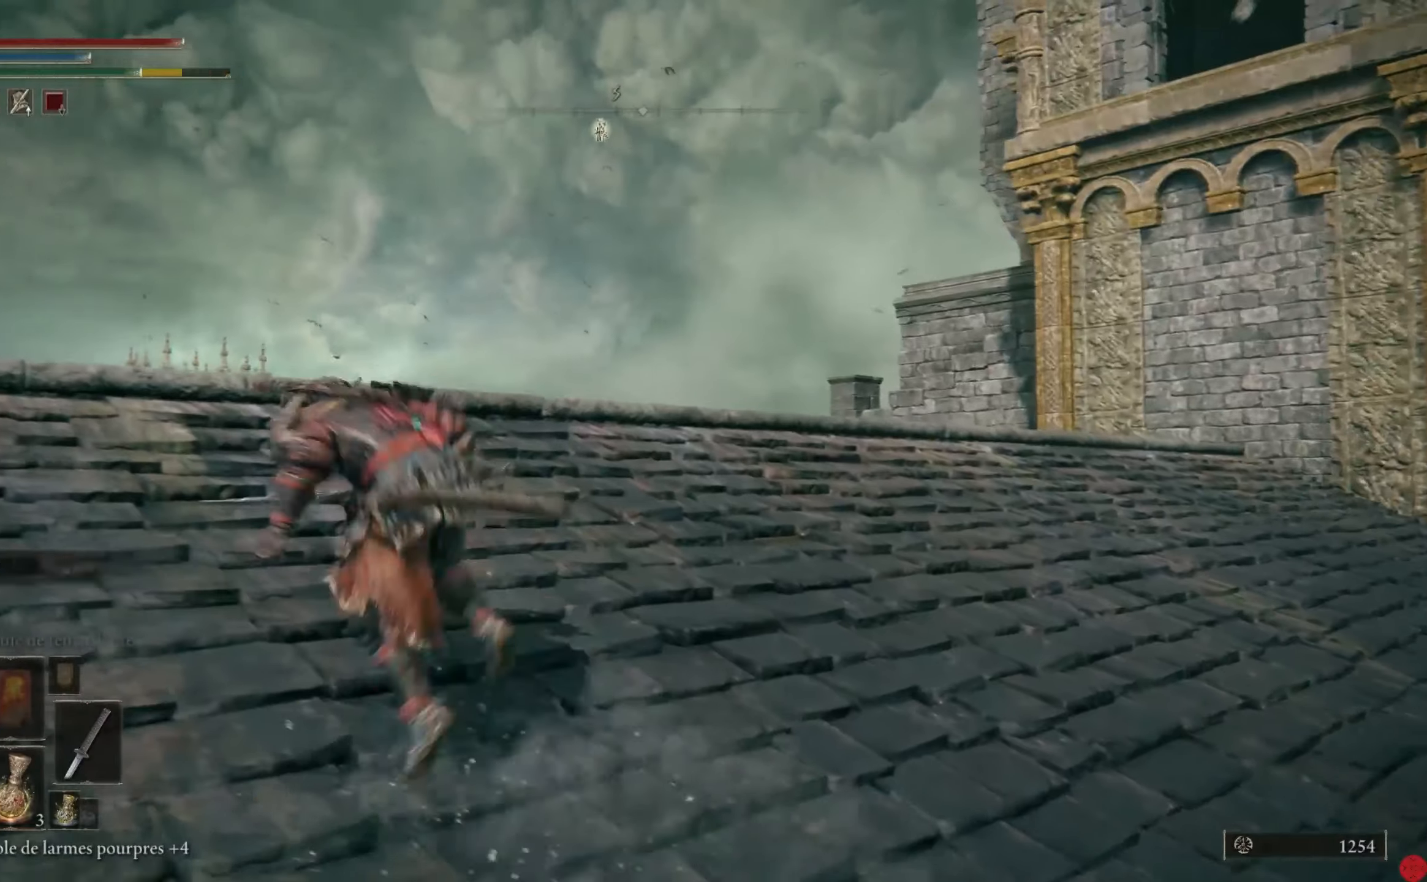
{"buttons": ["B"], "left_stick": "up-left", "right_stick": "center", "events": [[260, "right_stick", "center"], [460, "B", "down"]]}
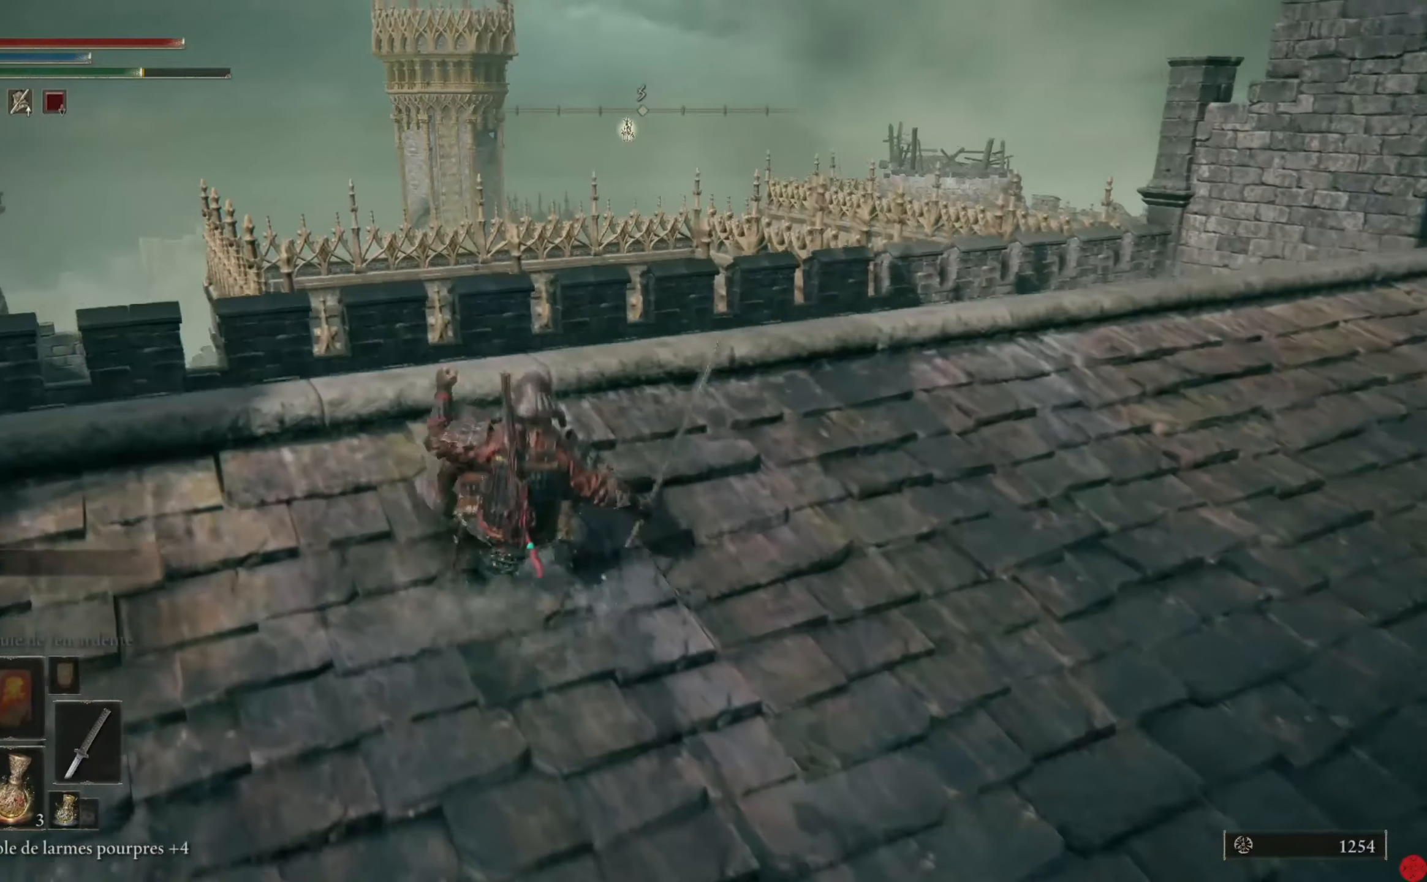
{"buttons": [], "left_stick": "up-left", "right_stick": "down-left", "events": [[60, "B", "up"], [240, "right_stick", "down"], [480, "right_stick", "down-left"]]}
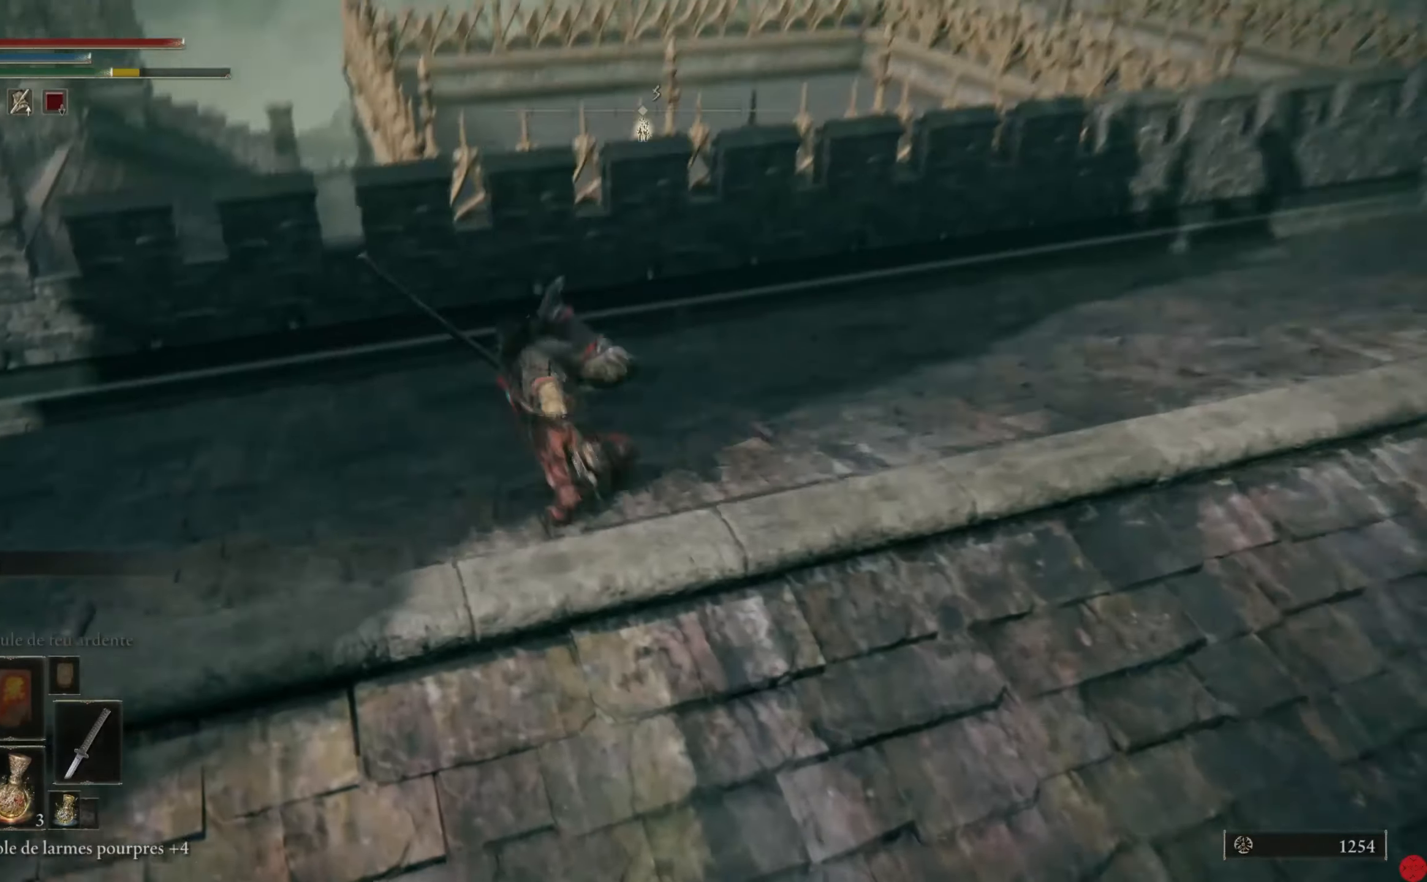
{"buttons": [], "left_stick": "up-left", "right_stick": "left", "events": [[140, "right_stick", "center"], [320, "right_stick", "left"]]}
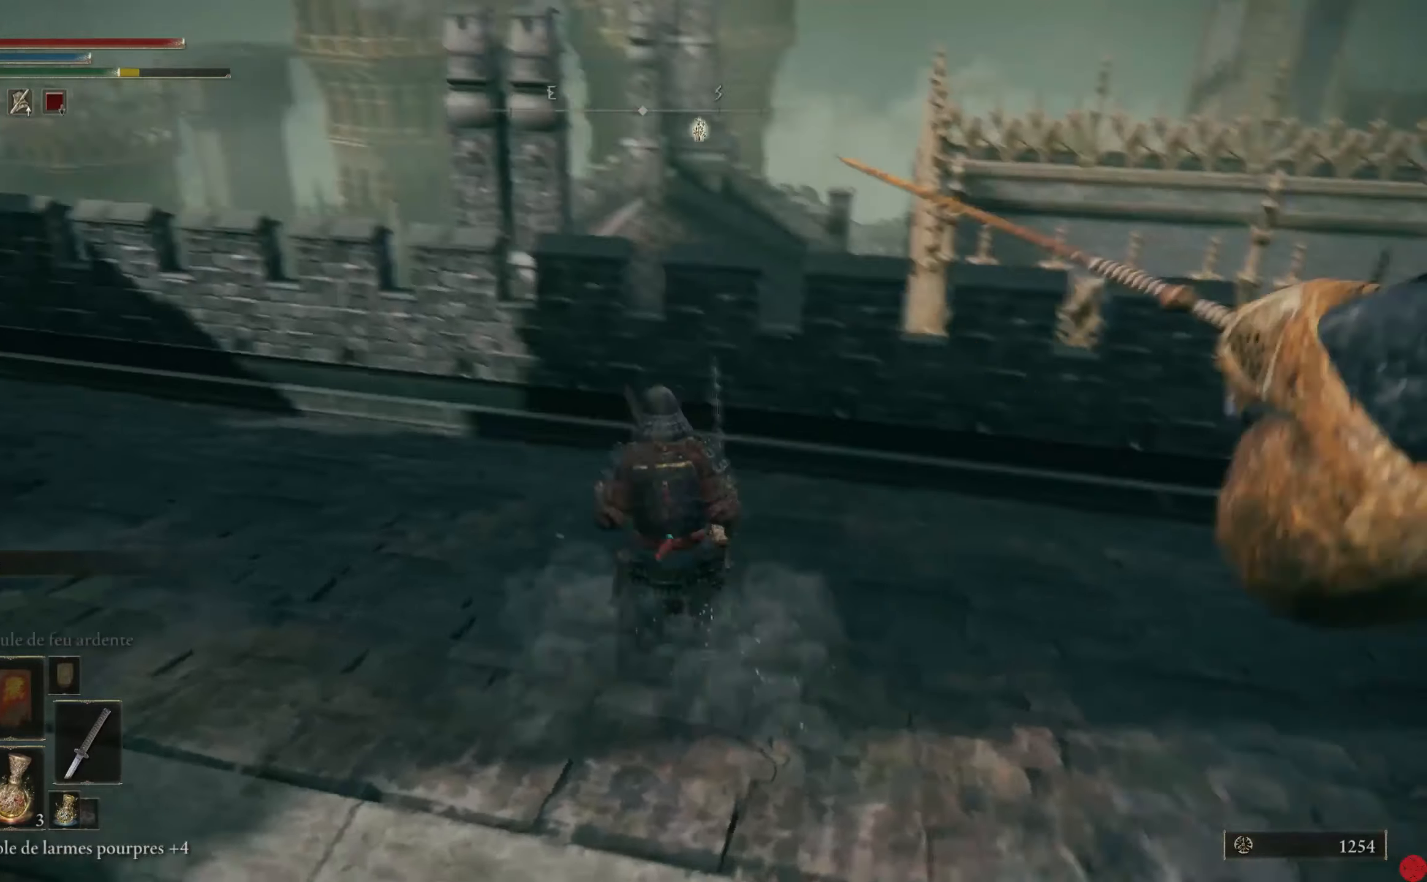
{"buttons": [], "left_stick": "up", "right_stick": "center", "events": [[40, "left_stick", "up"], [120, "right_stick", "center"], [260, "right_stick", "left"], [440, "right_stick", "center"]]}
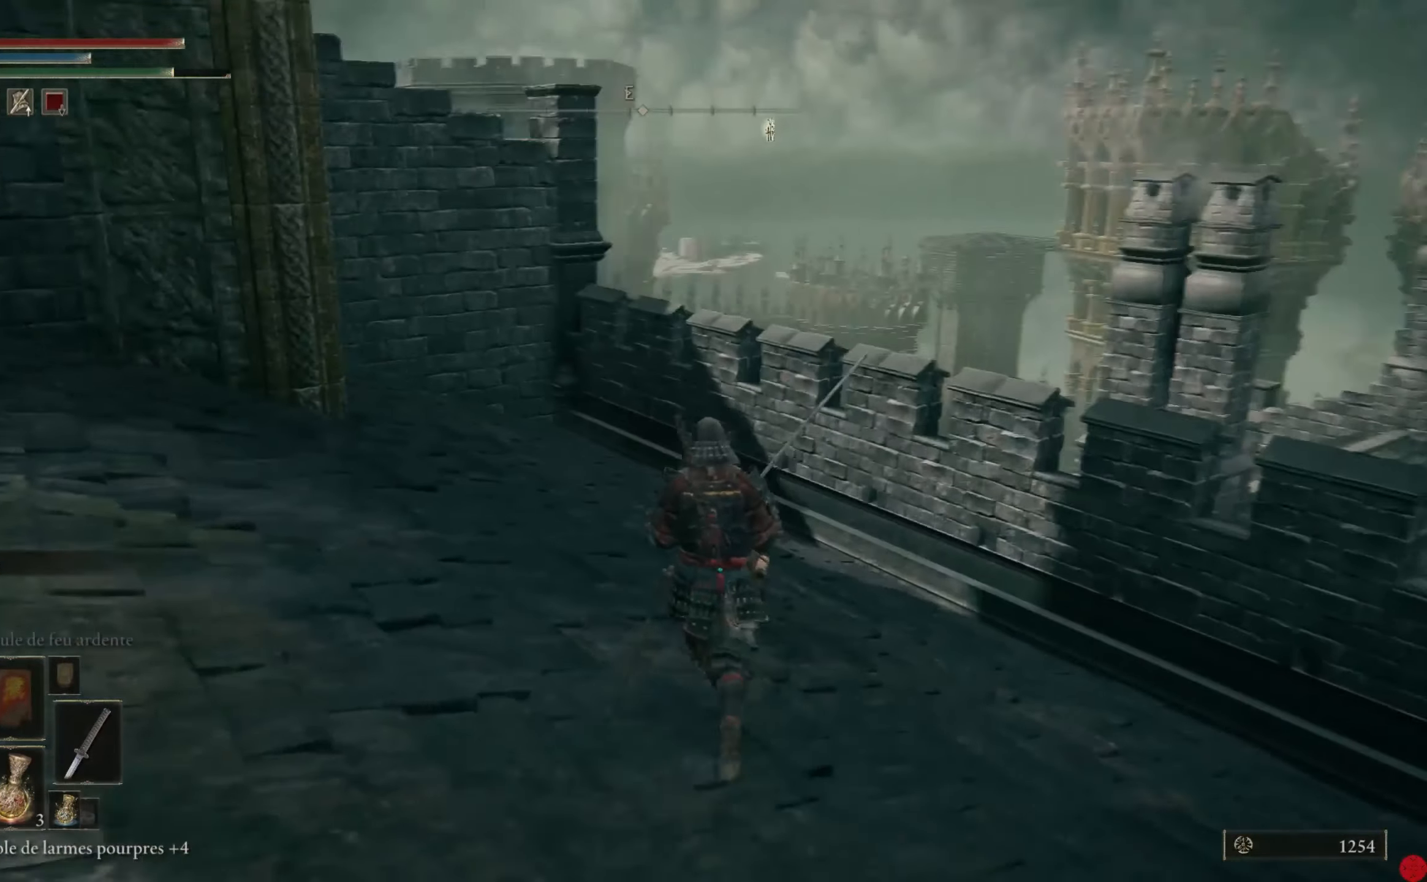
{"buttons": [], "left_stick": "down-right", "right_stick": "left", "events": [[140, "B", "down"], [200, "left_stick", "up-right"], [220, "B", "up"], [360, "right_stick", "left"], [440, "left_stick", "down-right"]]}
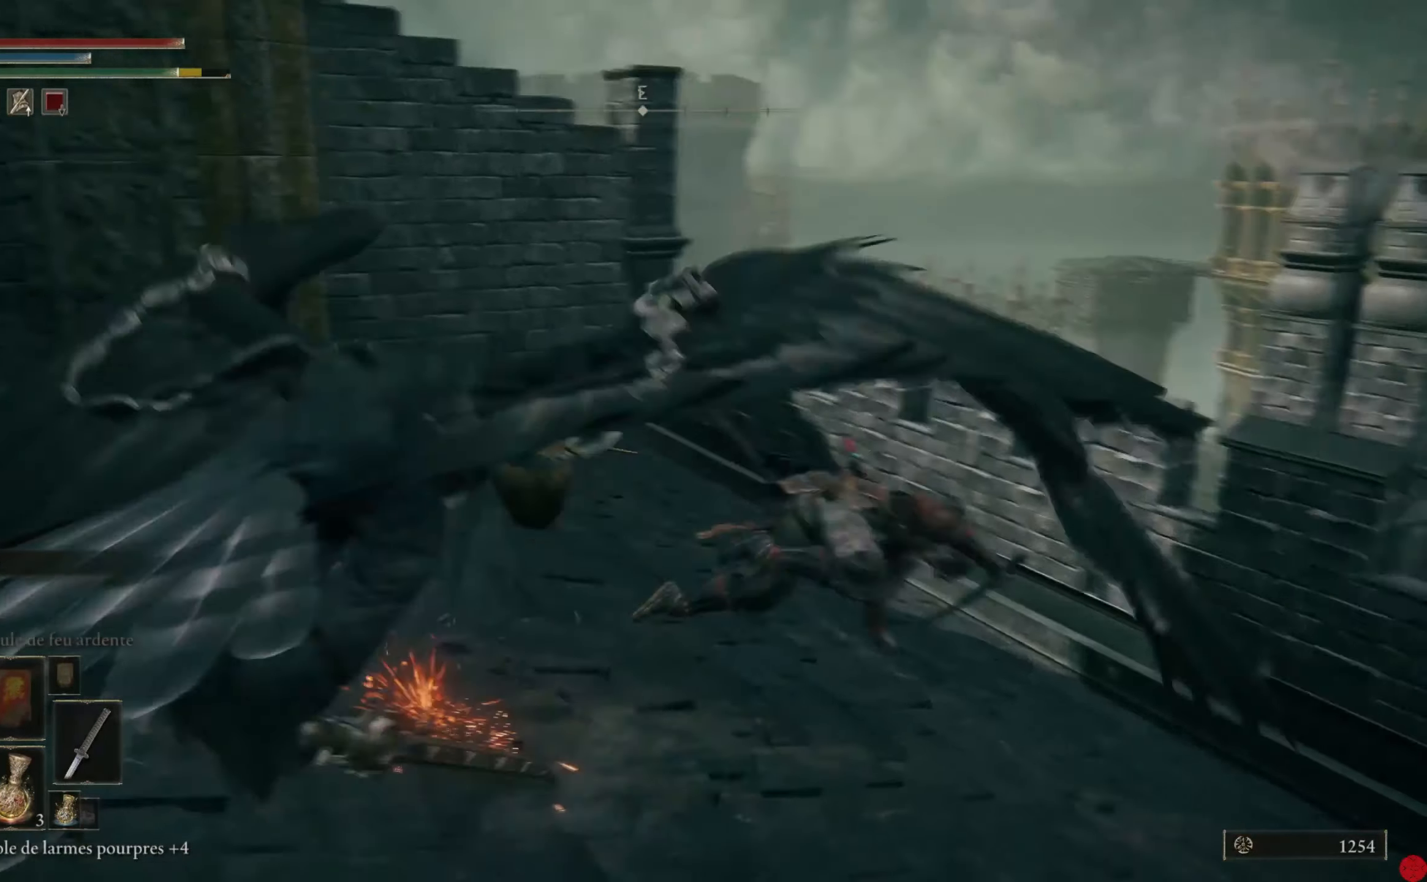
{"buttons": [], "left_stick": "left", "right_stick": "center", "events": [[40, "left_stick", "down"], [340, "left_stick", "left"], [380, "right_stick", "center"]]}
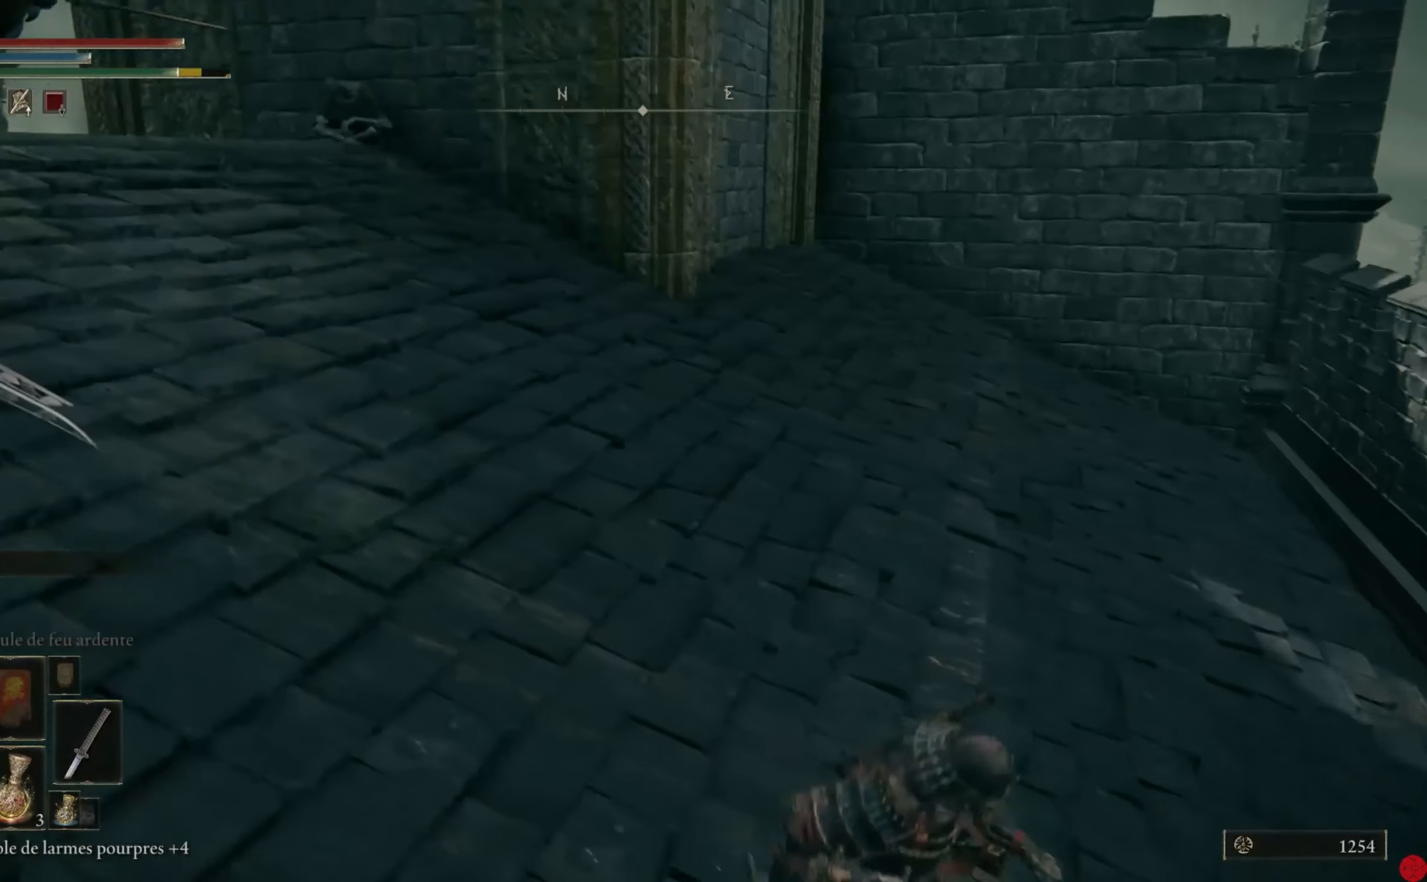
{"buttons": ["B"], "left_stick": "left", "right_stick": "center", "events": [[20, "R3", "down"], [120, "R3", "up"], [500, "B", "down"]]}
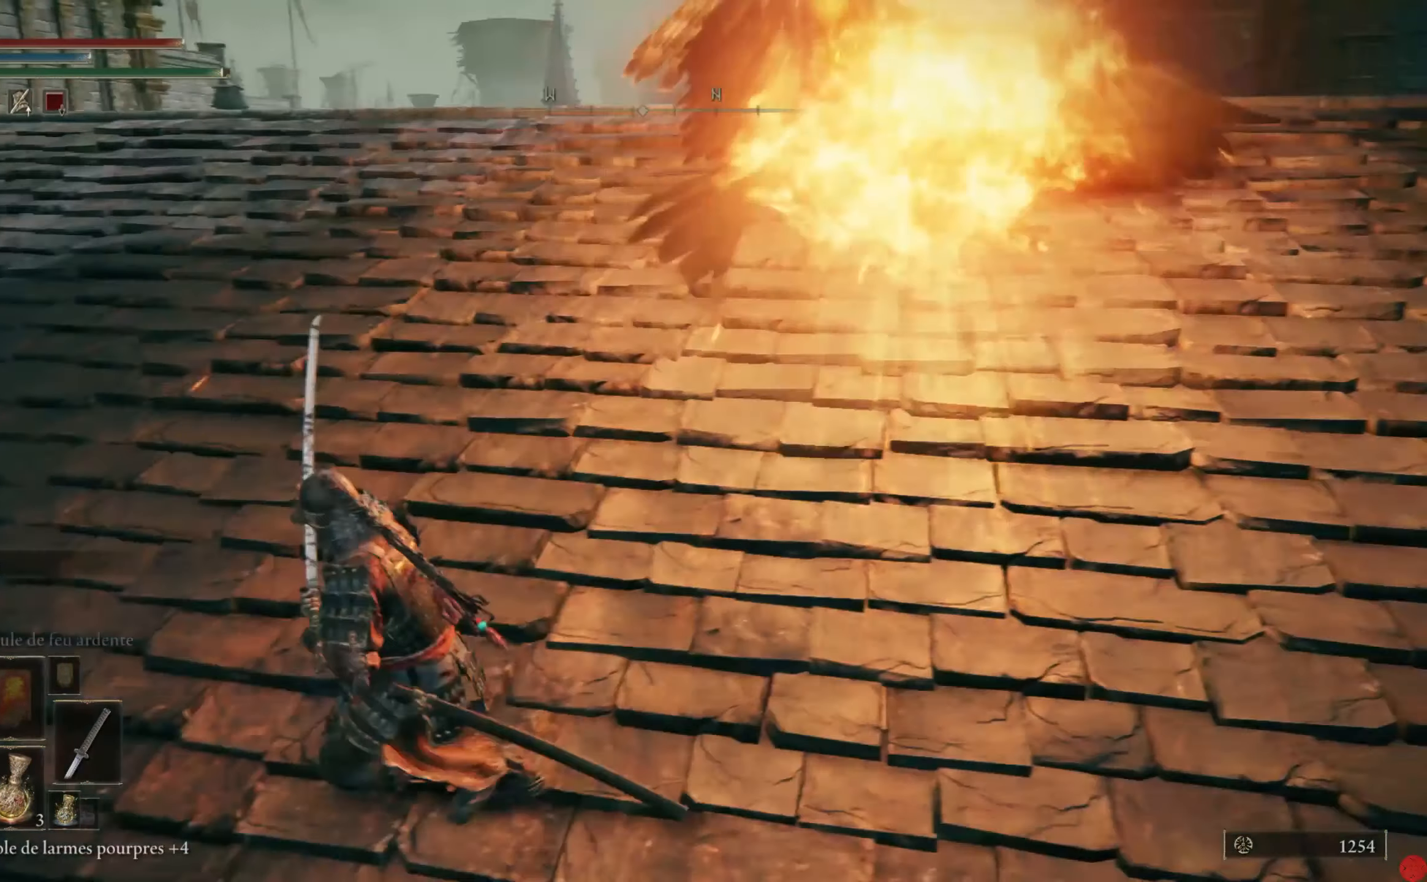
{"buttons": [], "left_stick": "up-left", "right_stick": "right", "events": [[120, "B", "up"], [200, "left_stick", "up-left"], [320, "right_stick", "right"]]}
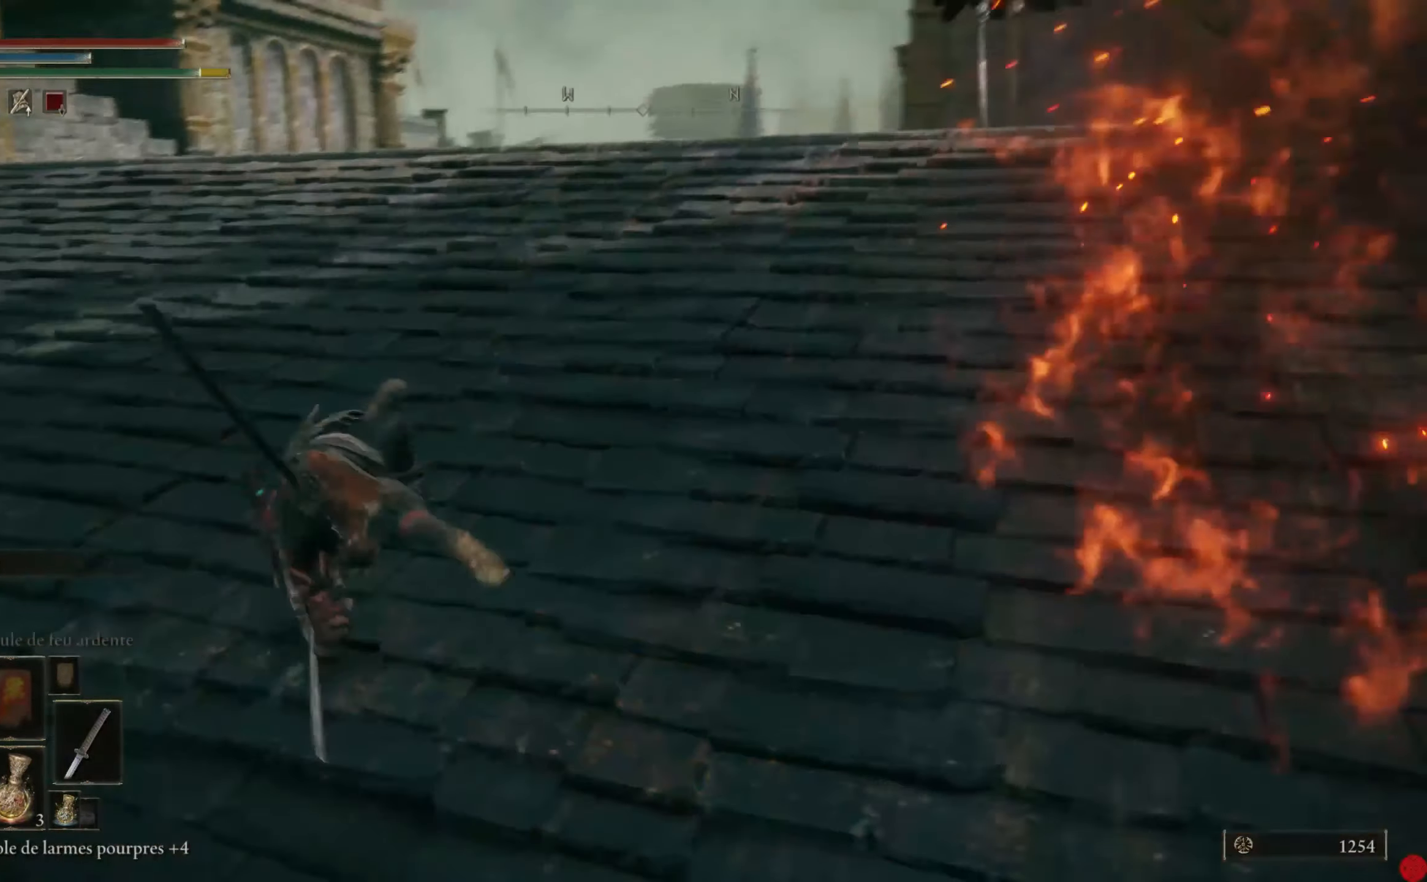
{"buttons": [], "left_stick": "left", "right_stick": "center", "events": [[280, "left_stick", "left"], [500, "right_stick", "center"]]}
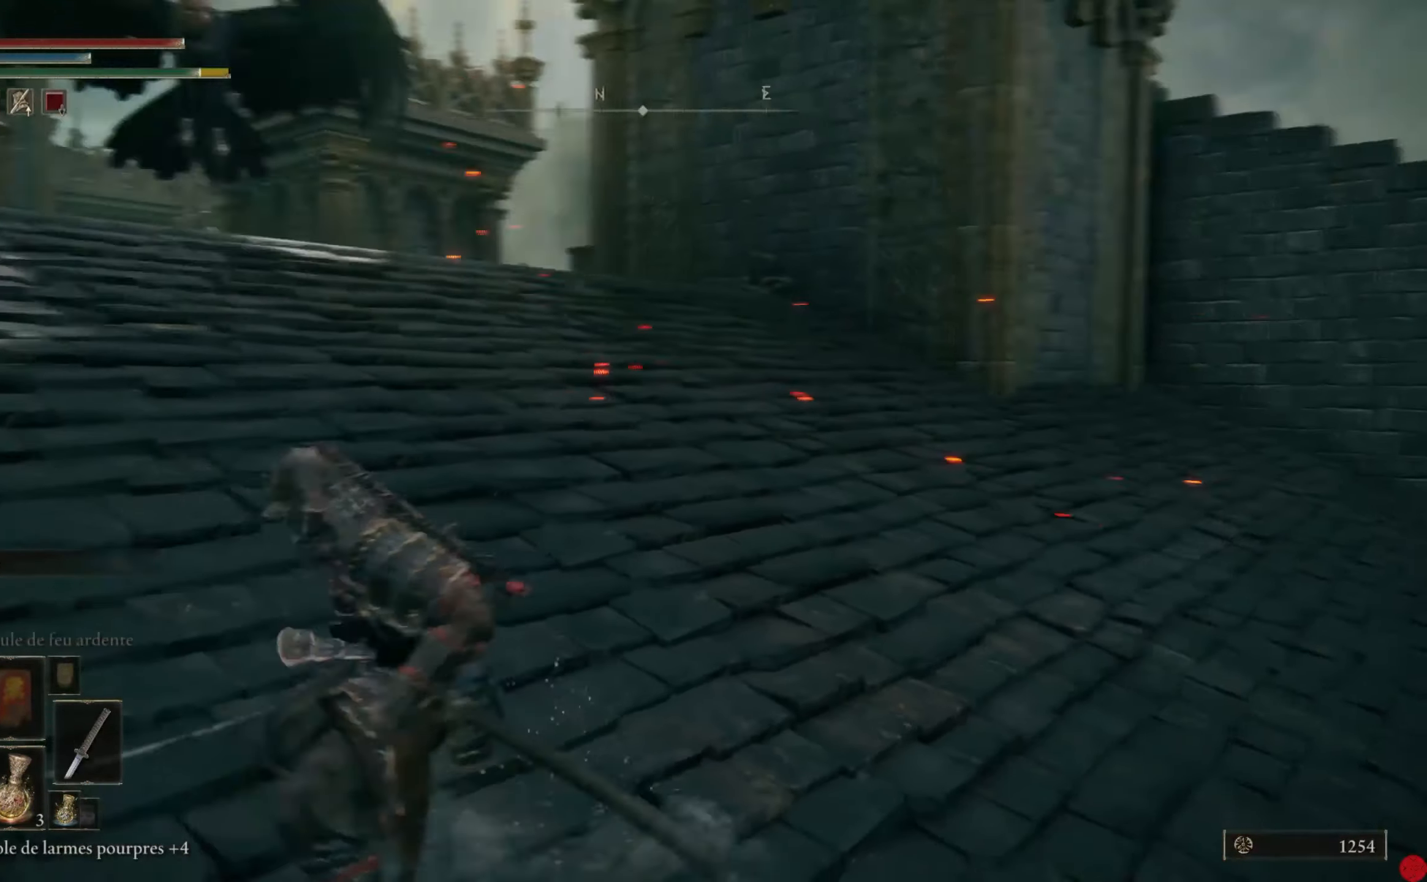
{"buttons": [], "left_stick": "left", "right_stick": "center", "events": [[80, "R3", "down"], [160, "R3", "up"]]}
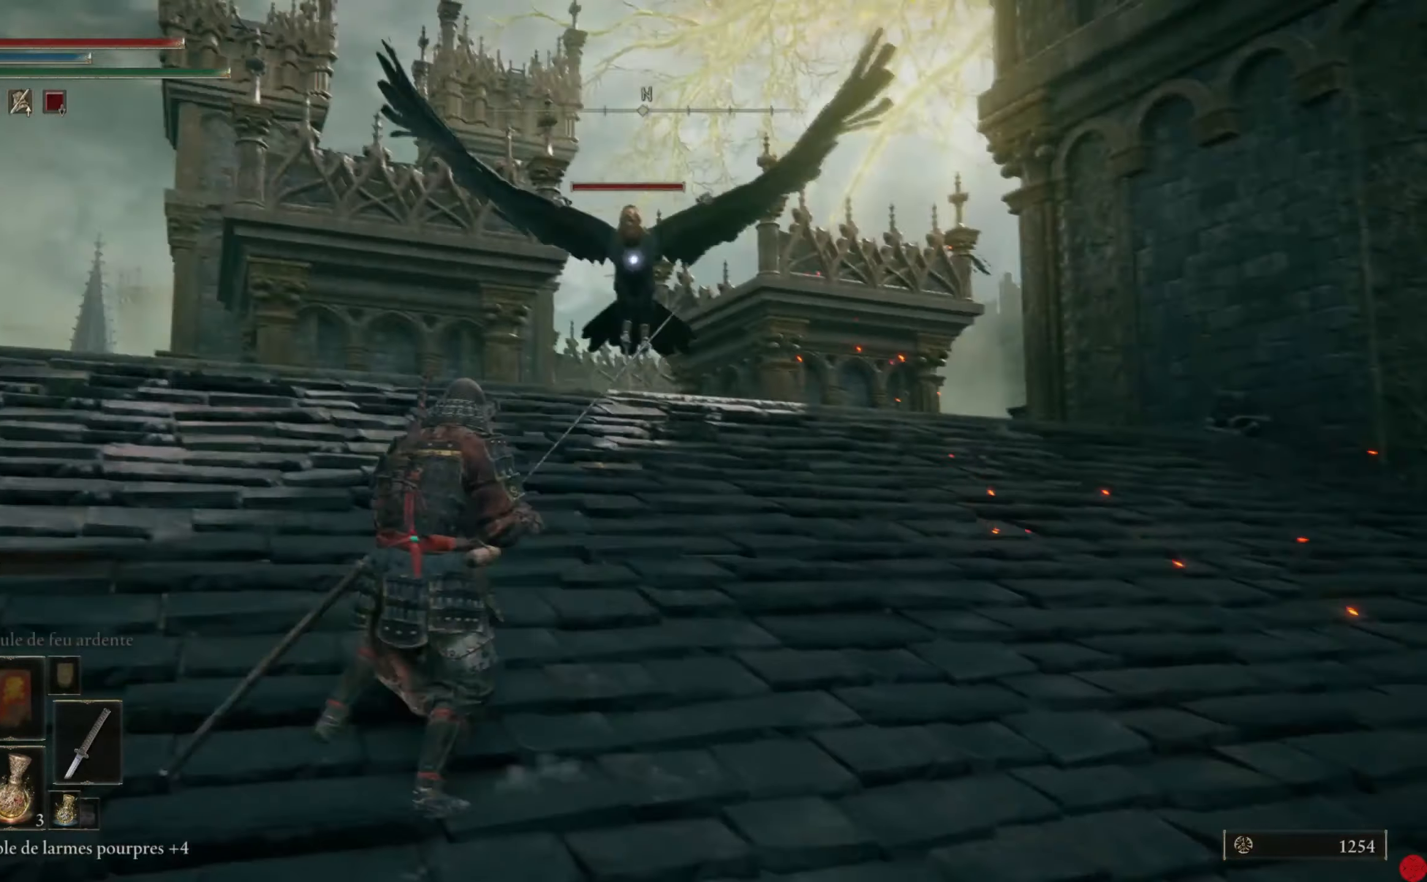
{"buttons": [], "left_stick": "left", "right_stick": "center", "events": [[20, "B", "down"], [160, "B", "up"]]}
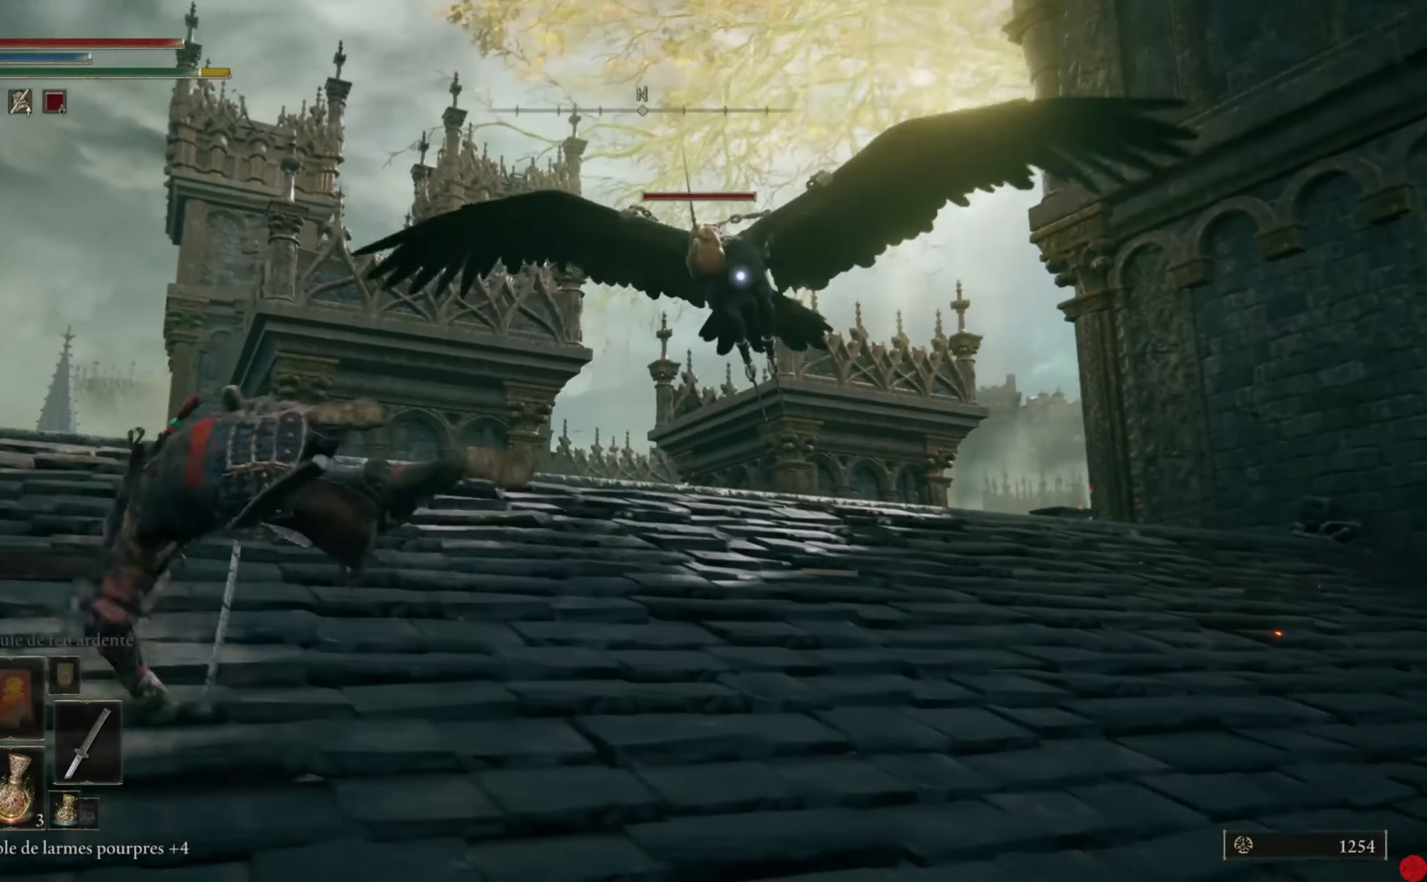
{"buttons": [], "left_stick": "left", "right_stick": "center", "events": []}
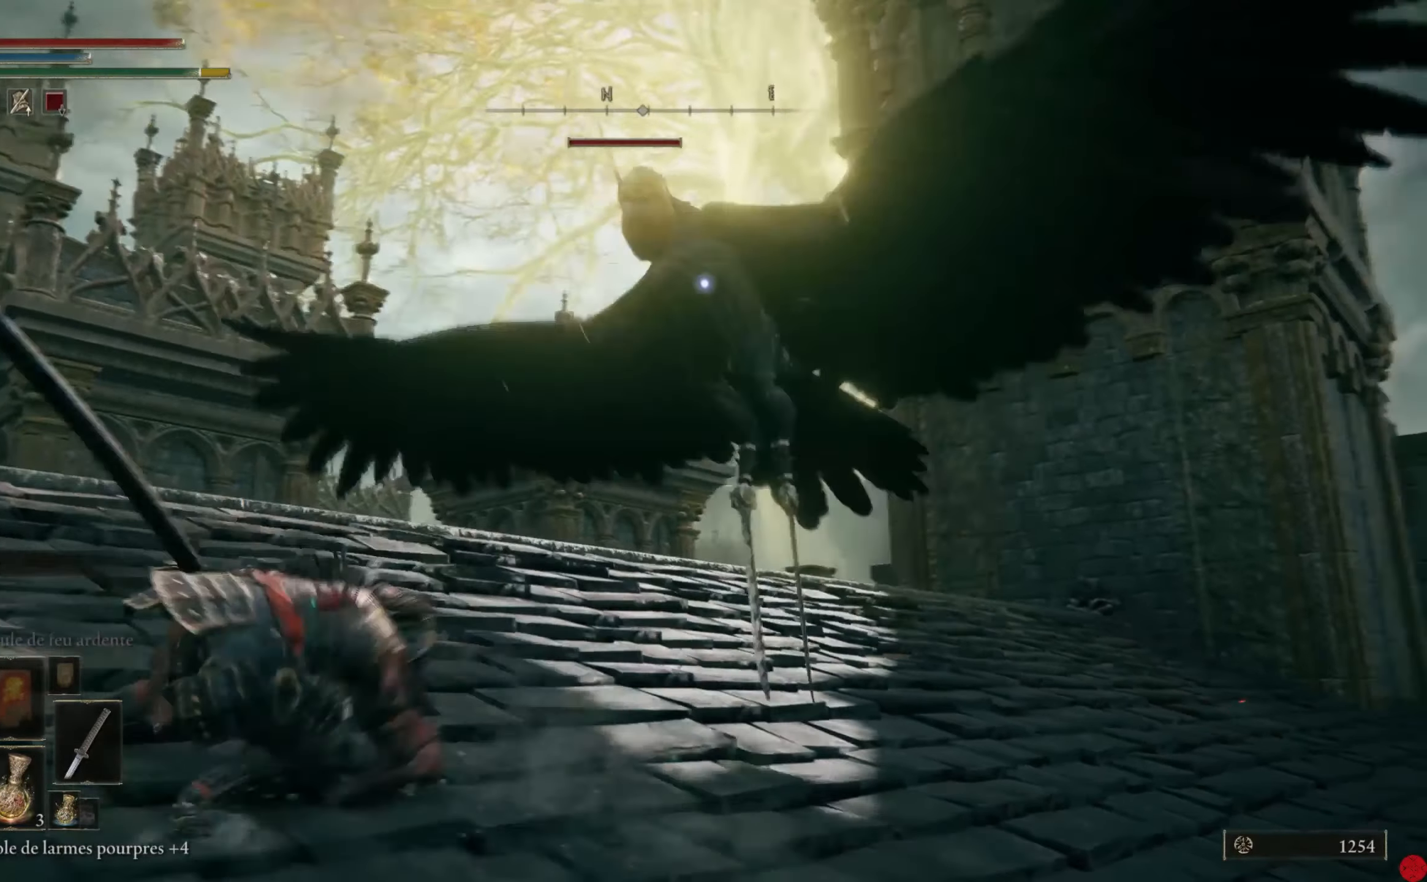
{"buttons": [], "left_stick": "left", "right_stick": "center", "events": [[160, "B", "down"], [300, "B", "up"]]}
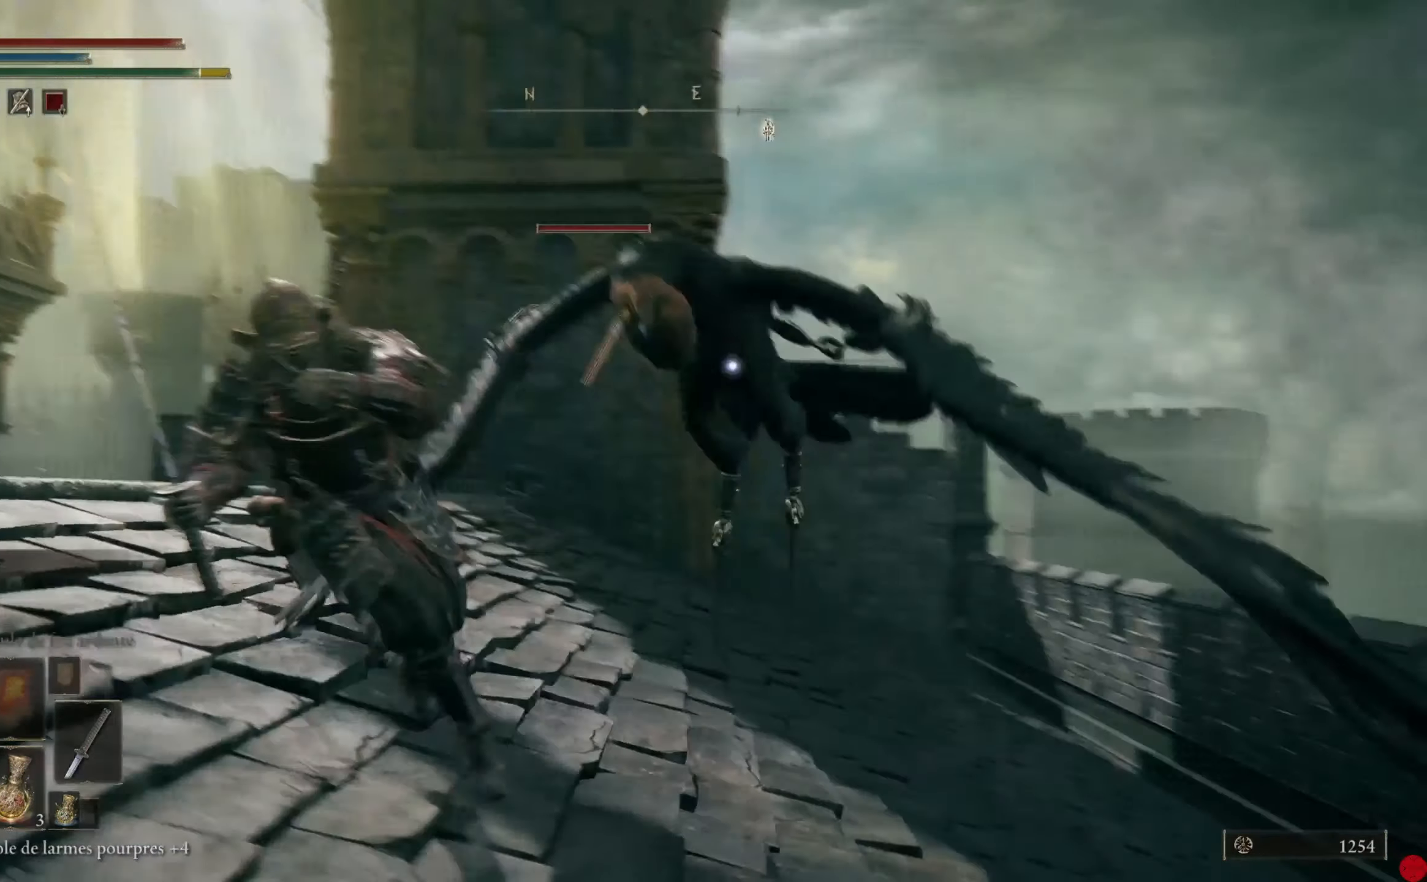
{"buttons": [], "left_stick": "left", "right_stick": "center", "events": []}
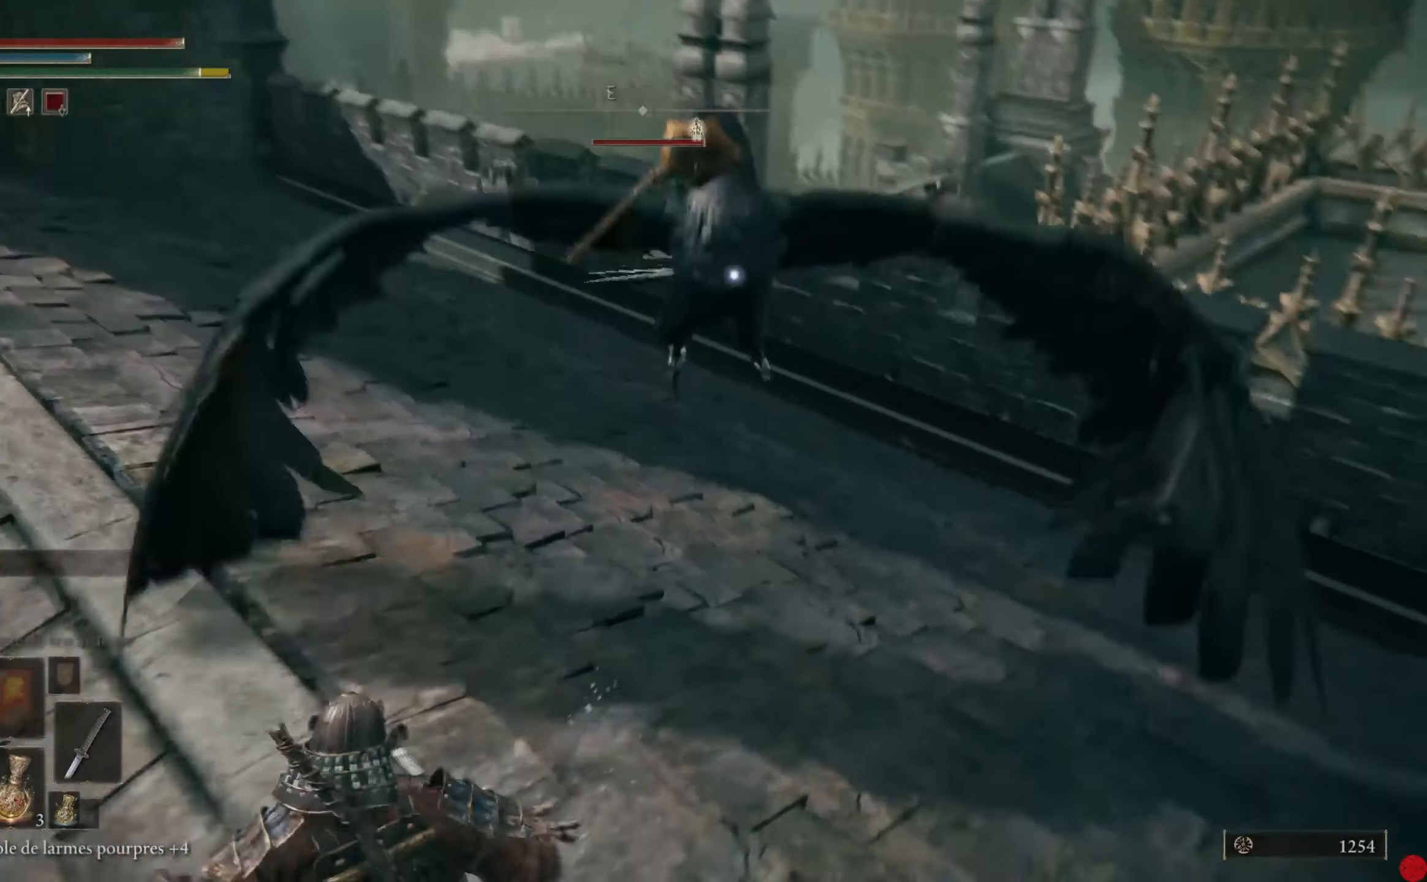
{"buttons": [], "left_stick": "left", "right_stick": "center", "events": []}
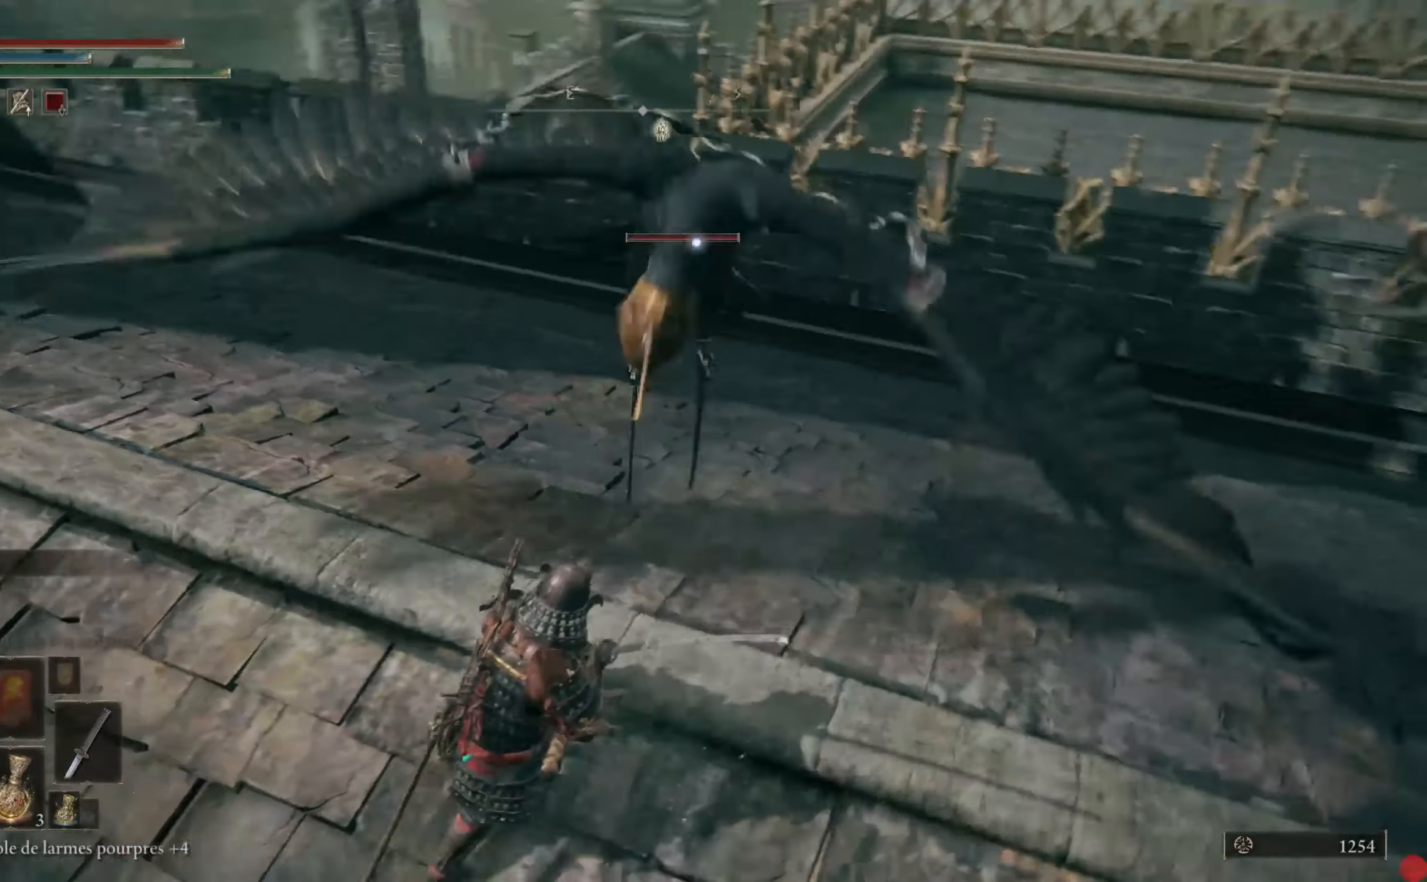
{"buttons": [], "left_stick": "left", "right_stick": "center", "events": []}
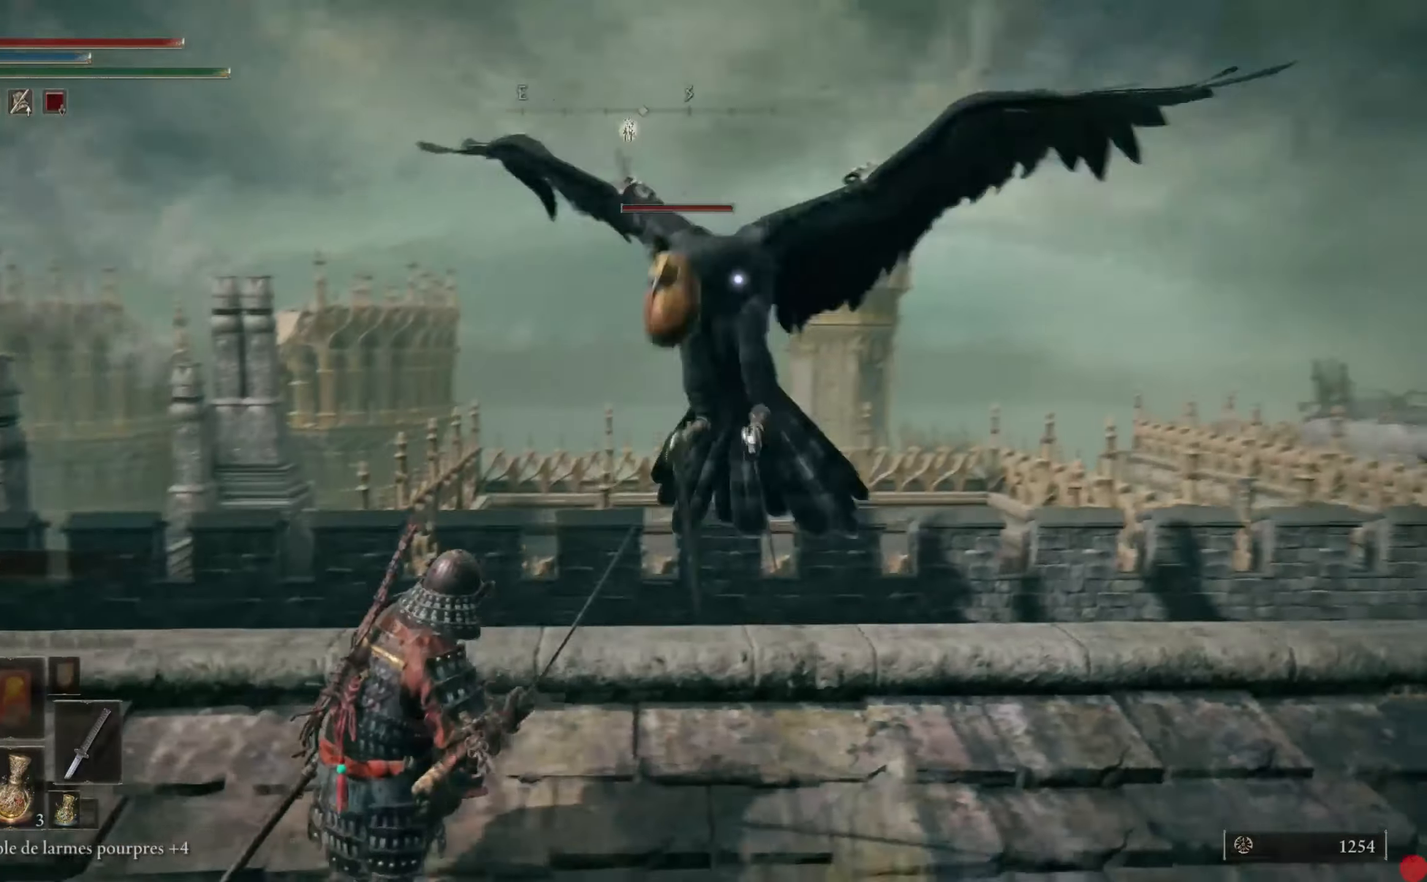
{"buttons": [], "left_stick": "left", "right_stick": "center", "events": []}
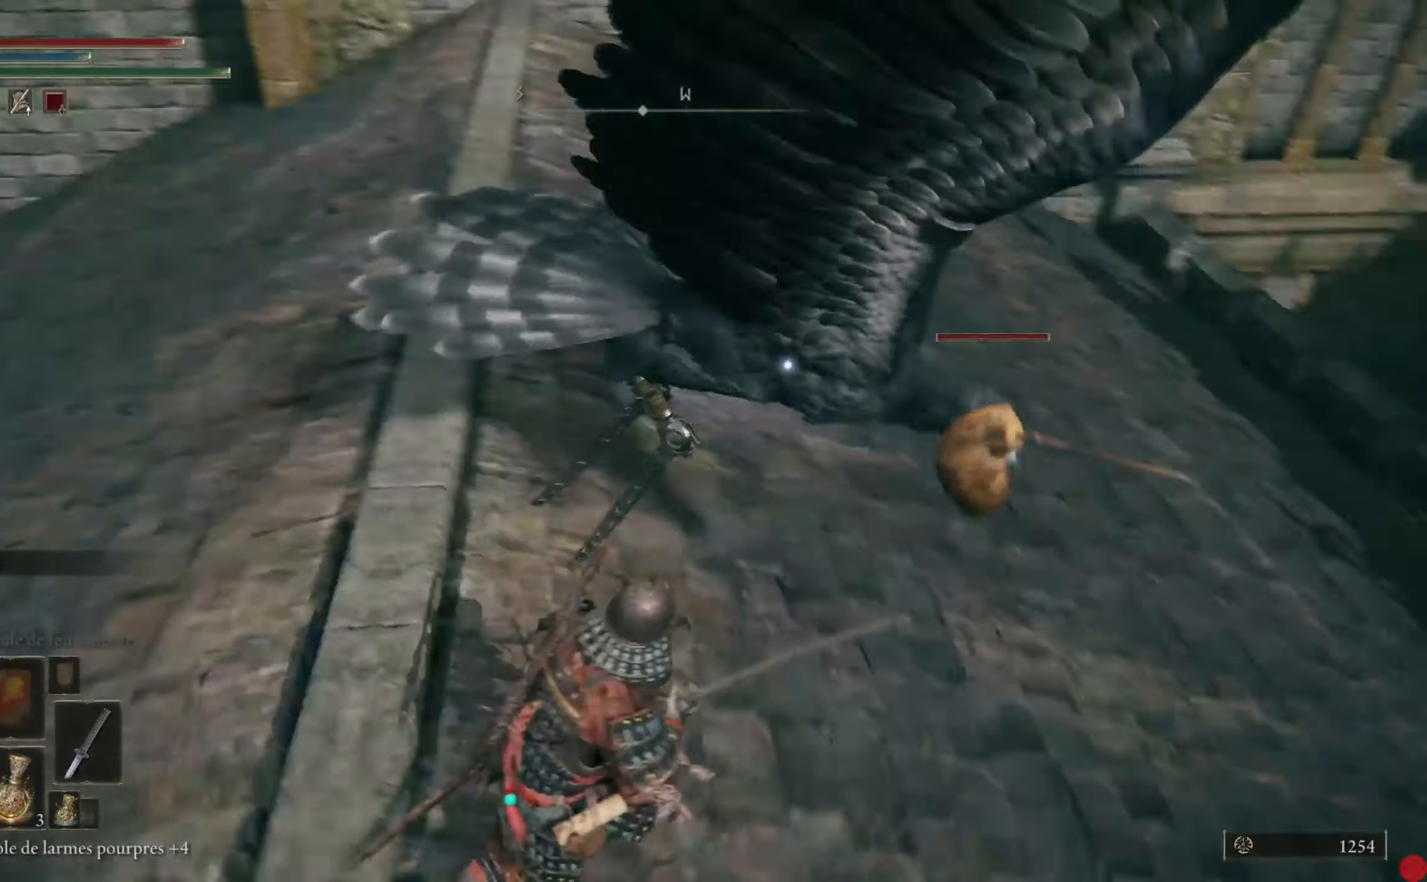
{"buttons": [], "left_stick": "center", "right_stick": "center", "events": [[80, "left_stick", "center"]]}